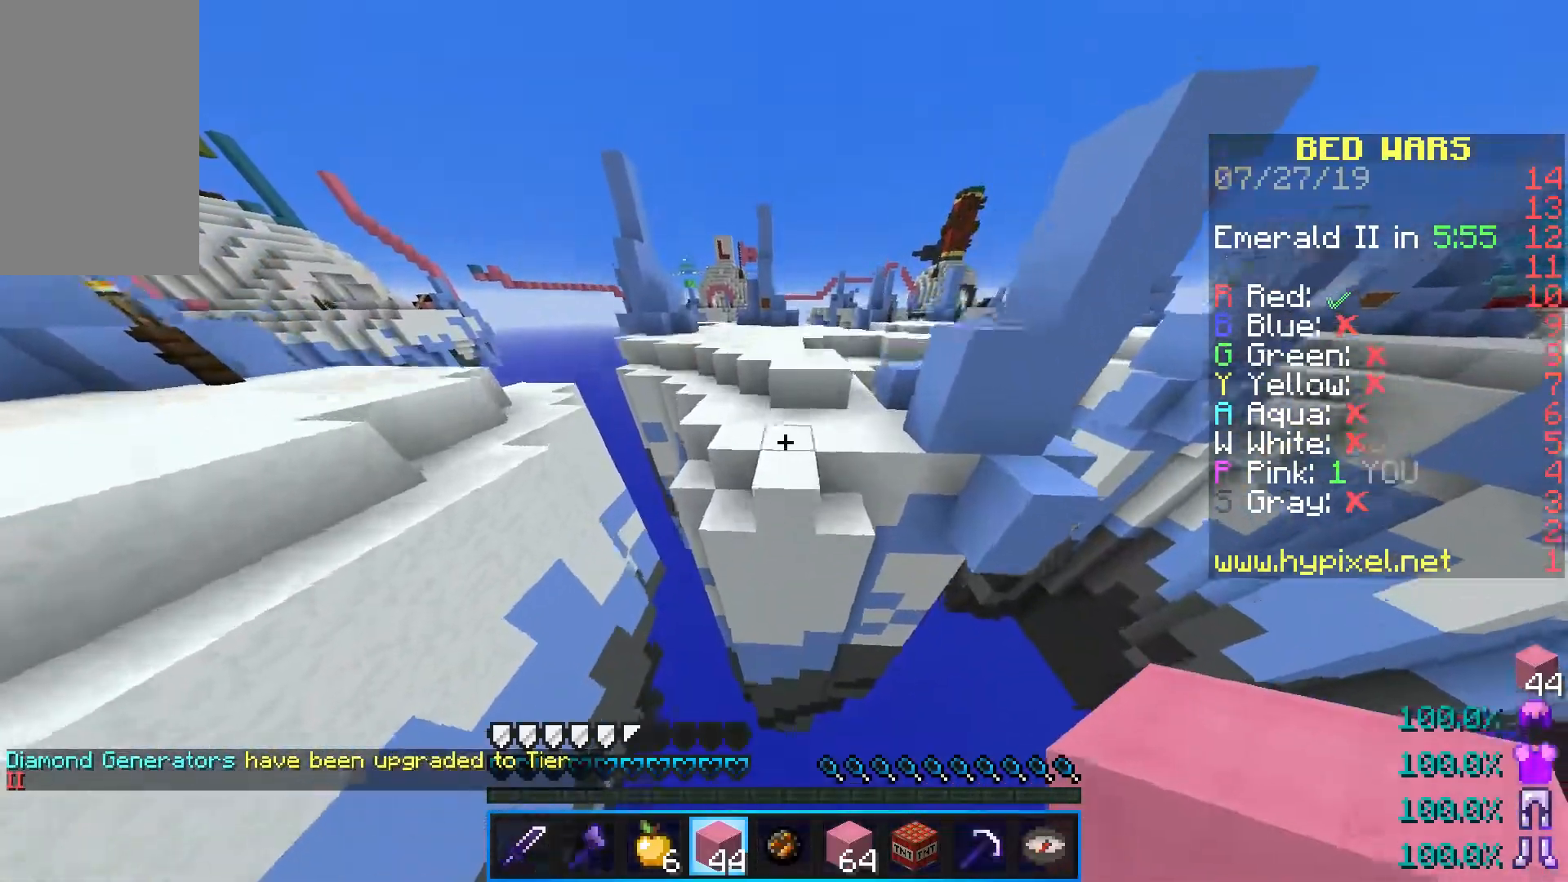
Gameplay with keyboard and mouse; each line is a JSON object with the keys and mouse buttons held at the frame after it. "events" lists presses ("down") and releases ("up") of "a", "d", "s", "shift", "space", "w", "mouse_left" and "mouse_right" between this image and that frame as [ms after this image, input, new state], when the widget could be followed in between. "mouse_left", "mouse_right" = the "left", "right" buttons of the "mouse" list. No other keys are recorded. Fast repeated clicks can show as one long hold. Mouse movement is not recorded.
{"keys": ["w"], "mouse": [], "events": [[400, "space", "up"]]}
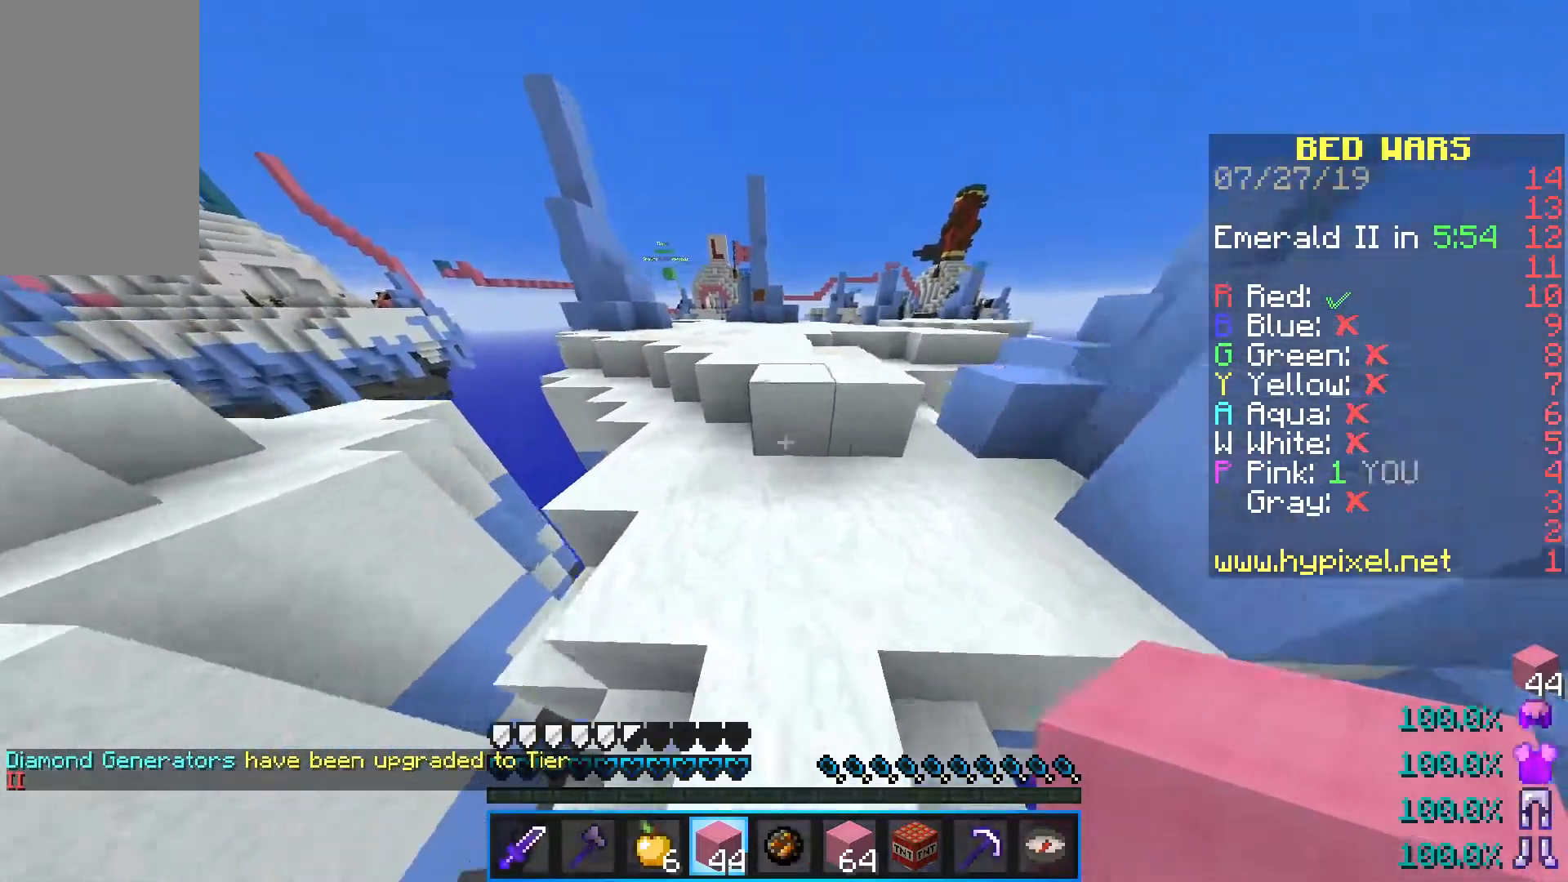
{"keys": ["d"], "mouse": ["left"], "events": [[67, "space", "down"], [100, "d", "down"], [233, "space", "up"], [250, "mouse_left", "down"], [317, "w", "up"], [417, "mouse_left", "up"], [450, "mouse_left", "down"]]}
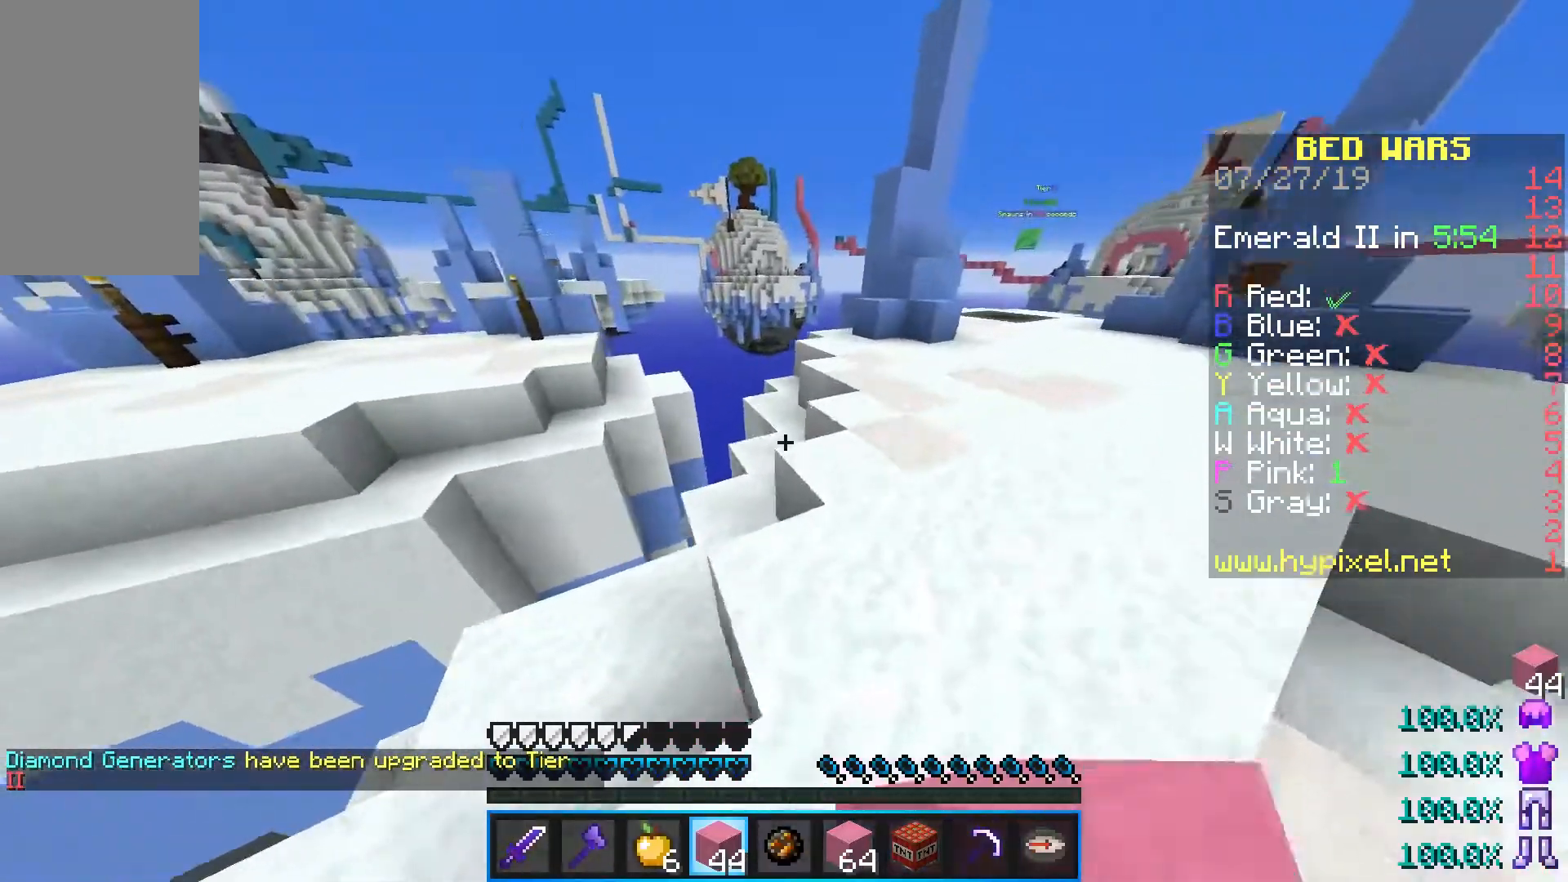
{"keys": [], "mouse": [], "events": [[67, "d", "up"], [100, "mouse_left", "up"]]}
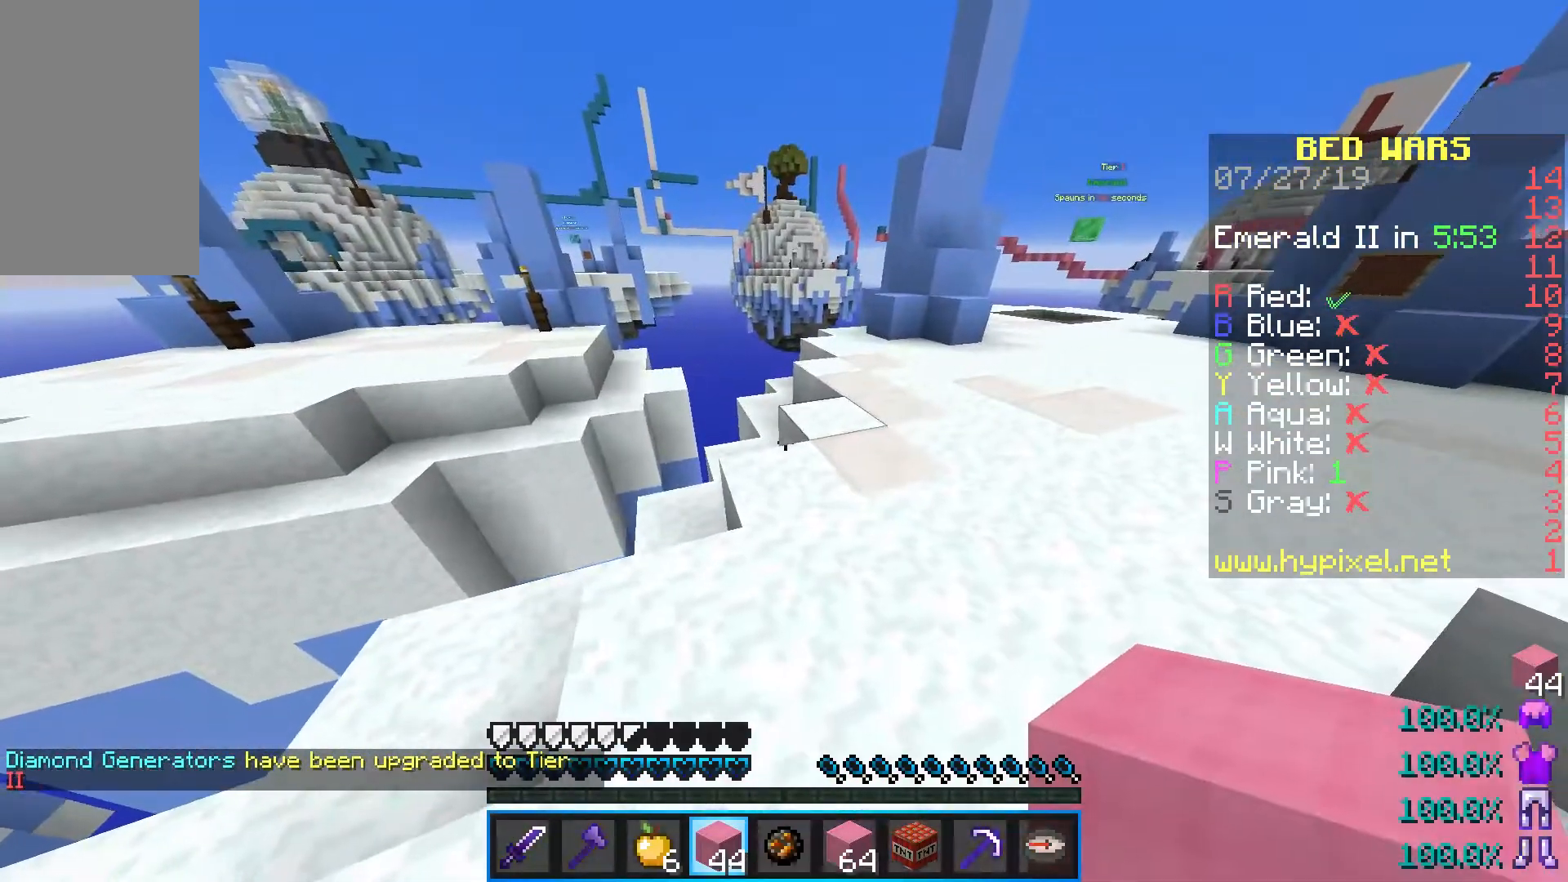
{"keys": [], "mouse": [], "events": []}
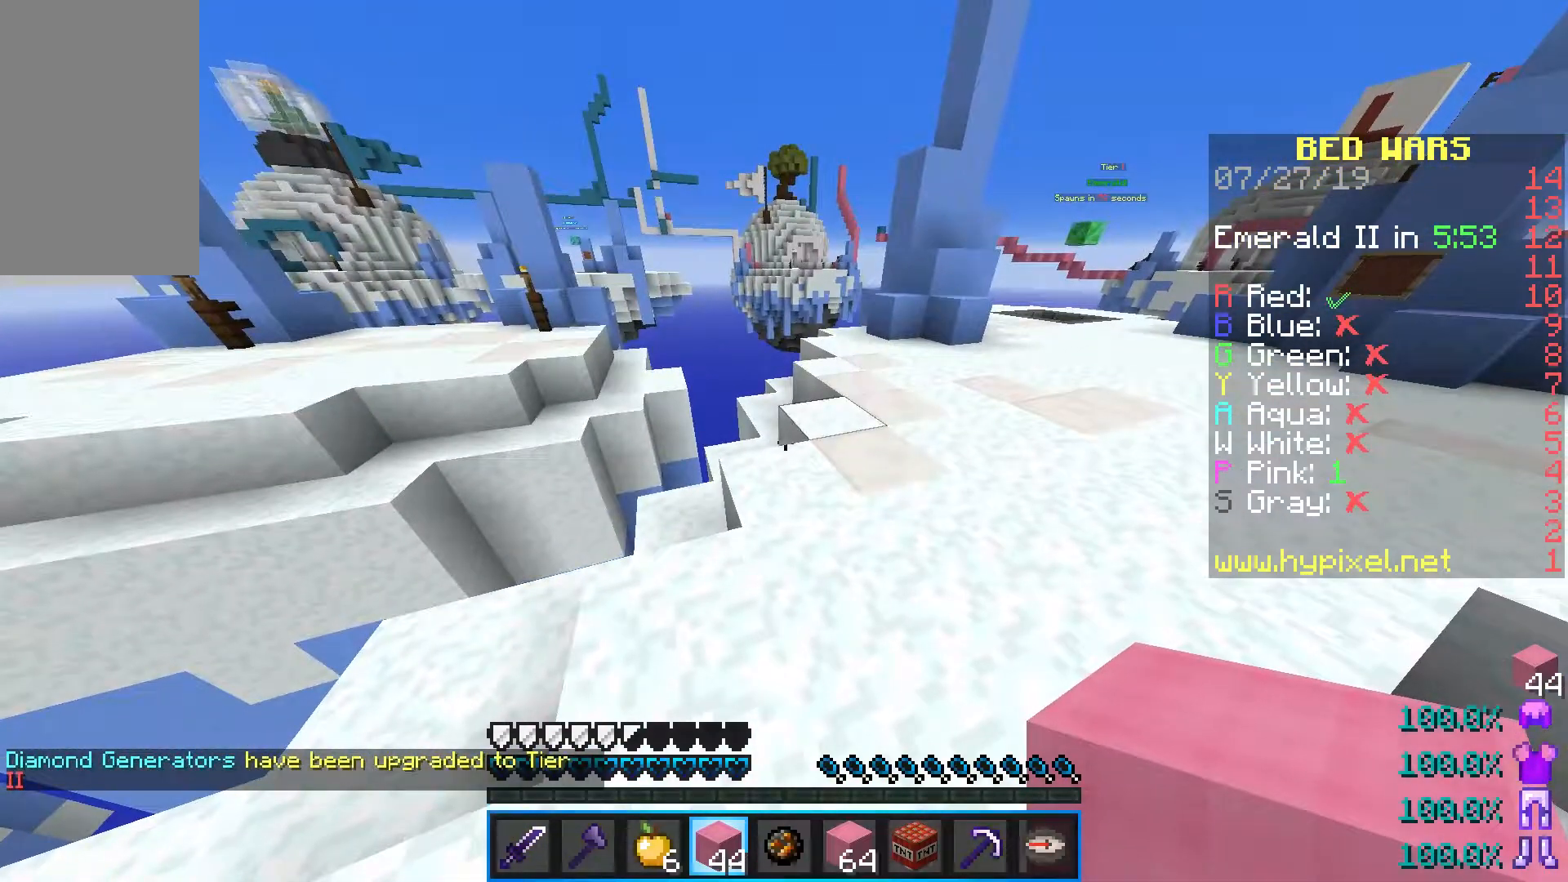
{"keys": ["w"], "mouse": [], "events": [[467, "w", "down"]]}
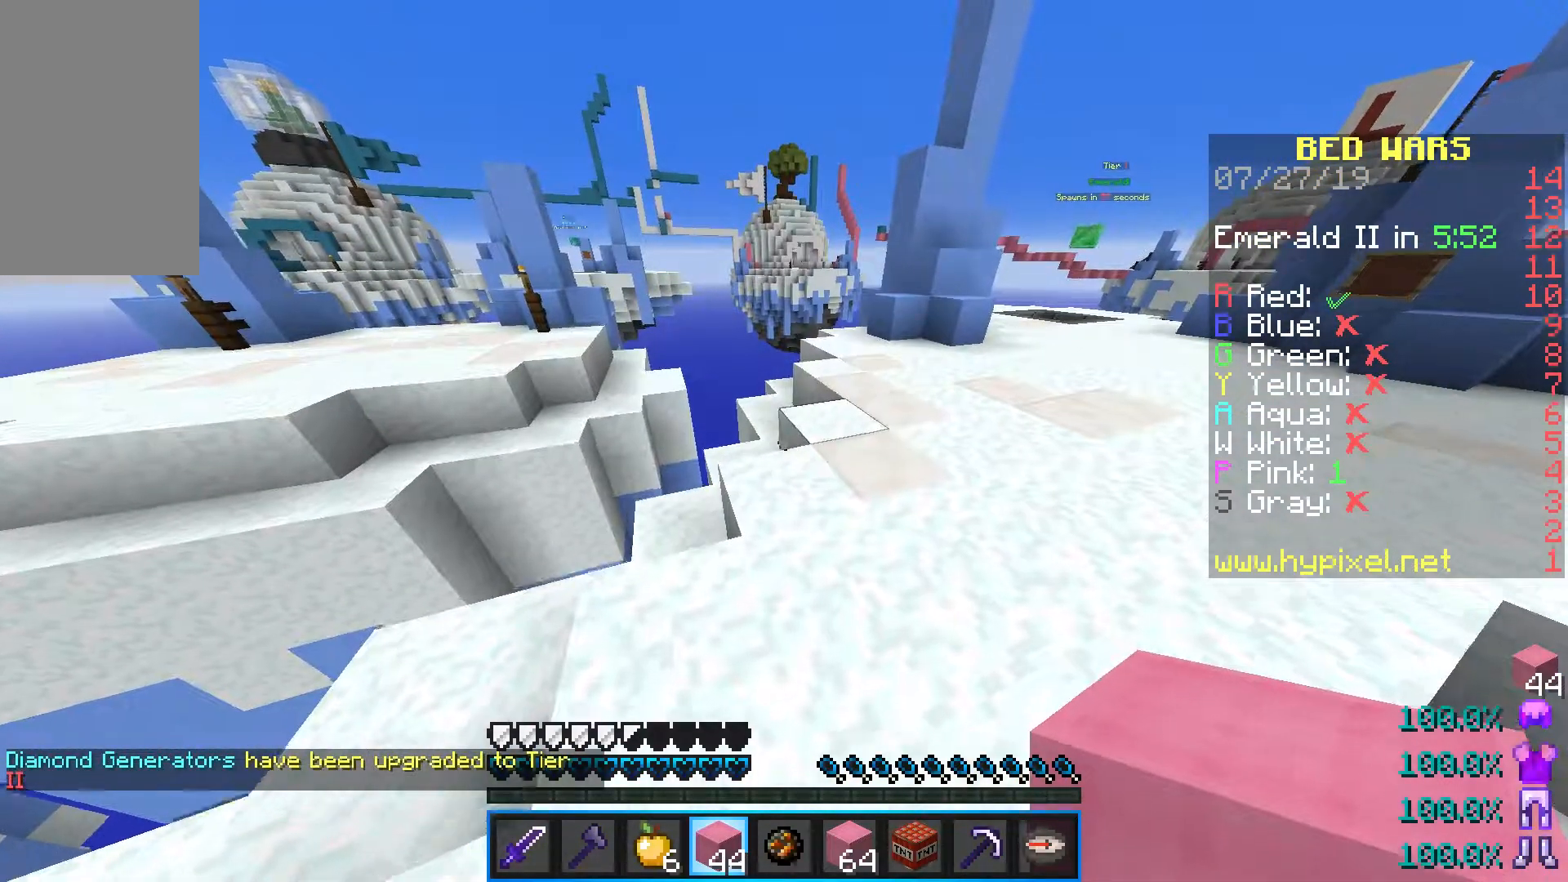
{"keys": ["d", "w"], "mouse": [], "events": [[50, "d", "down"]]}
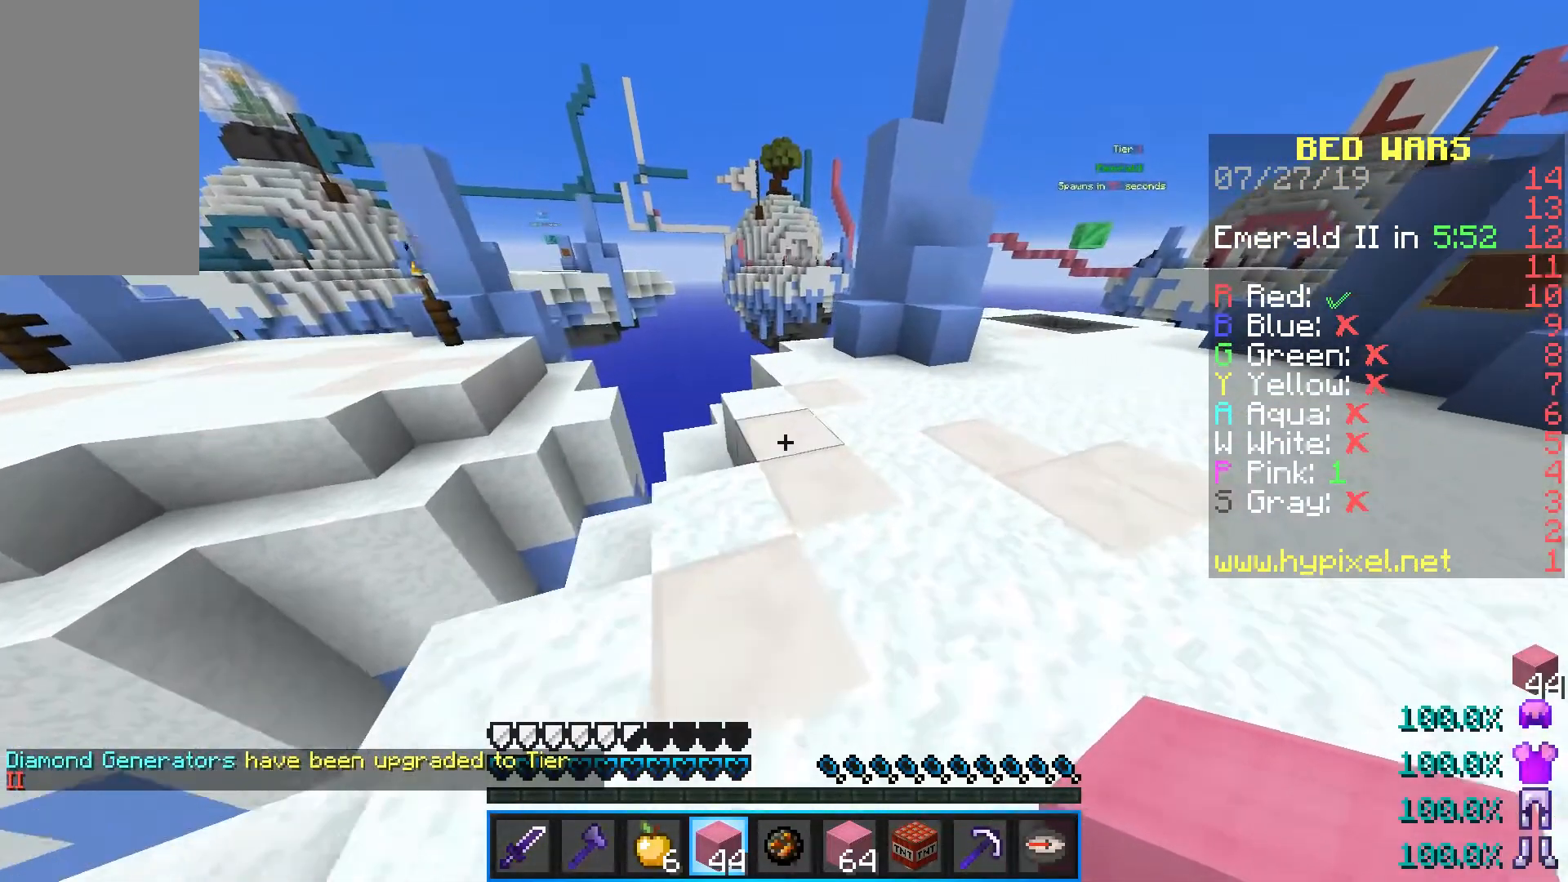
{"keys": ["a", "w"], "mouse": [], "events": [[233, "d", "up"], [317, "a", "down"]]}
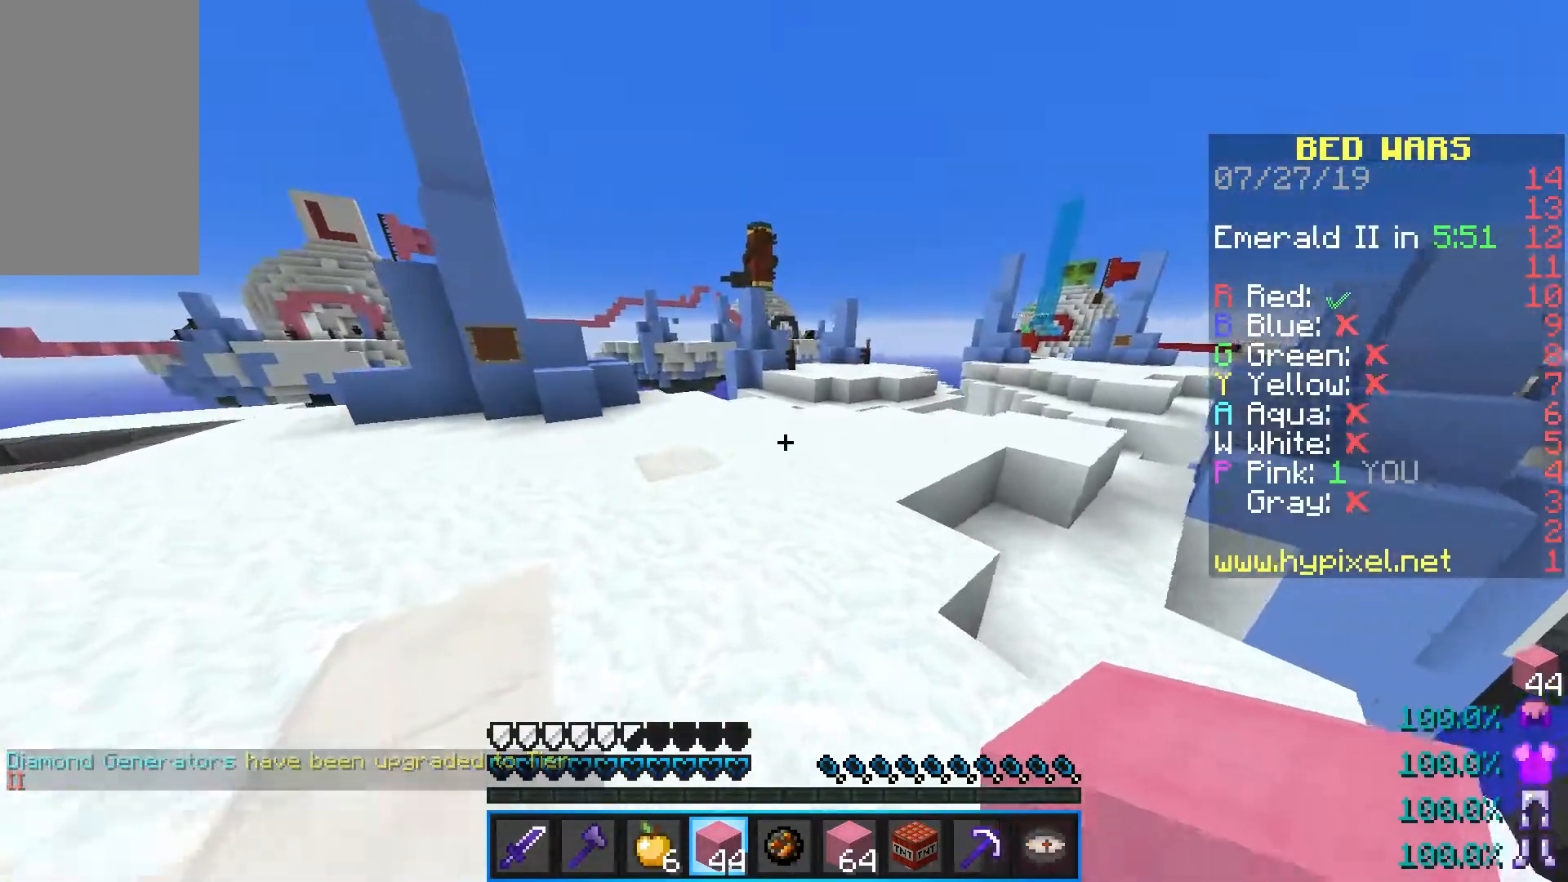
{"keys": ["a", "w"], "mouse": [], "events": [[333, "a", "up"], [350, "d", "down"], [467, "a", "down"], [500, "d", "up"]]}
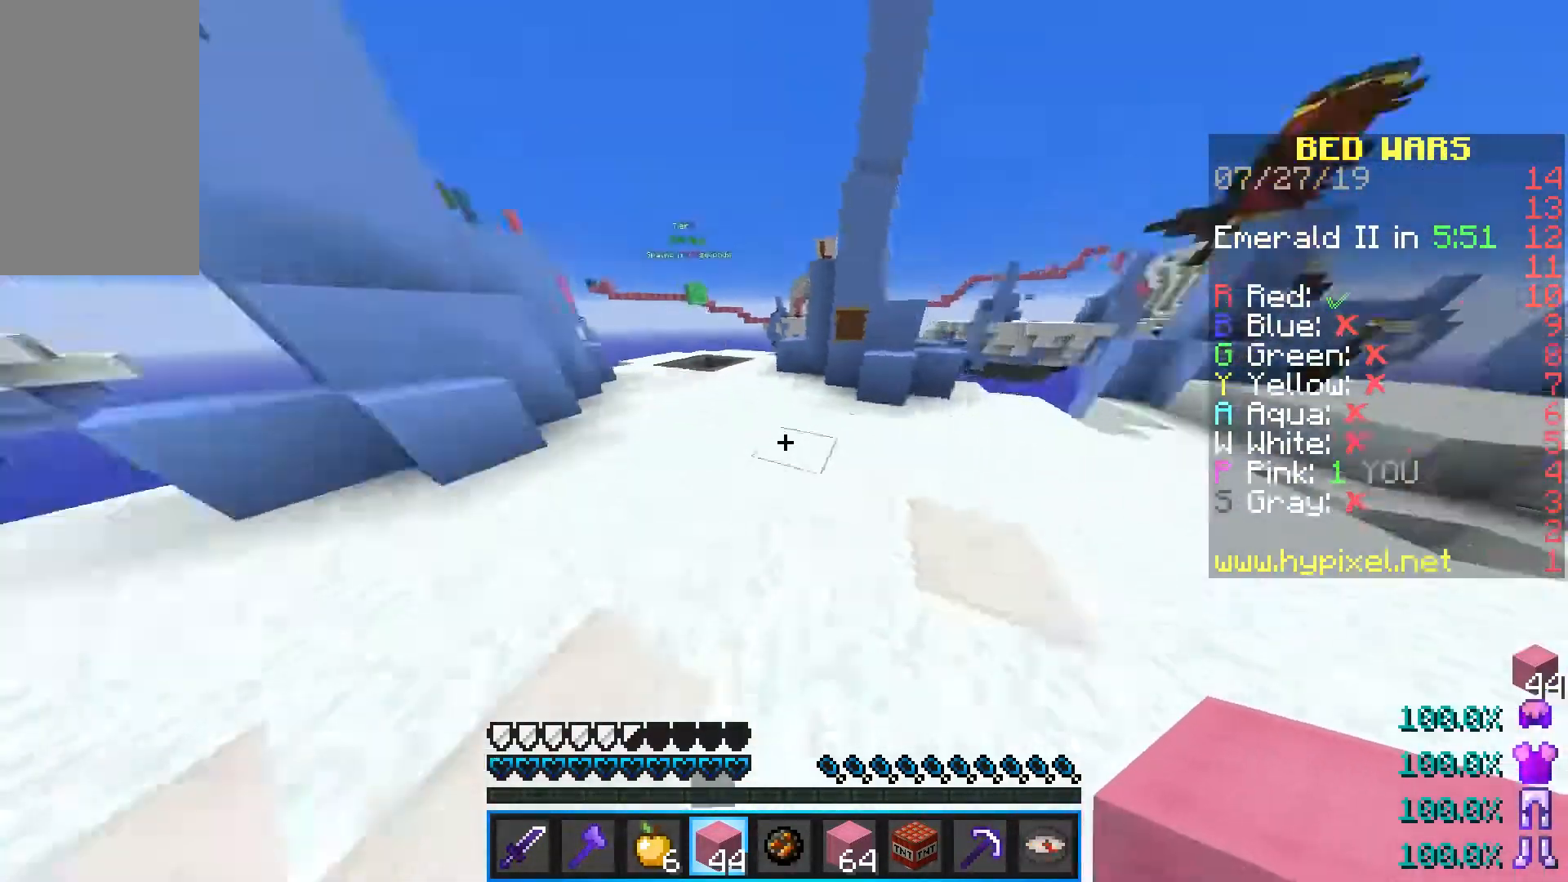
{"keys": ["space", "w"], "mouse": ["left"], "events": [[200, "a", "up"], [317, "space", "down"], [433, "mouse_left", "down"]]}
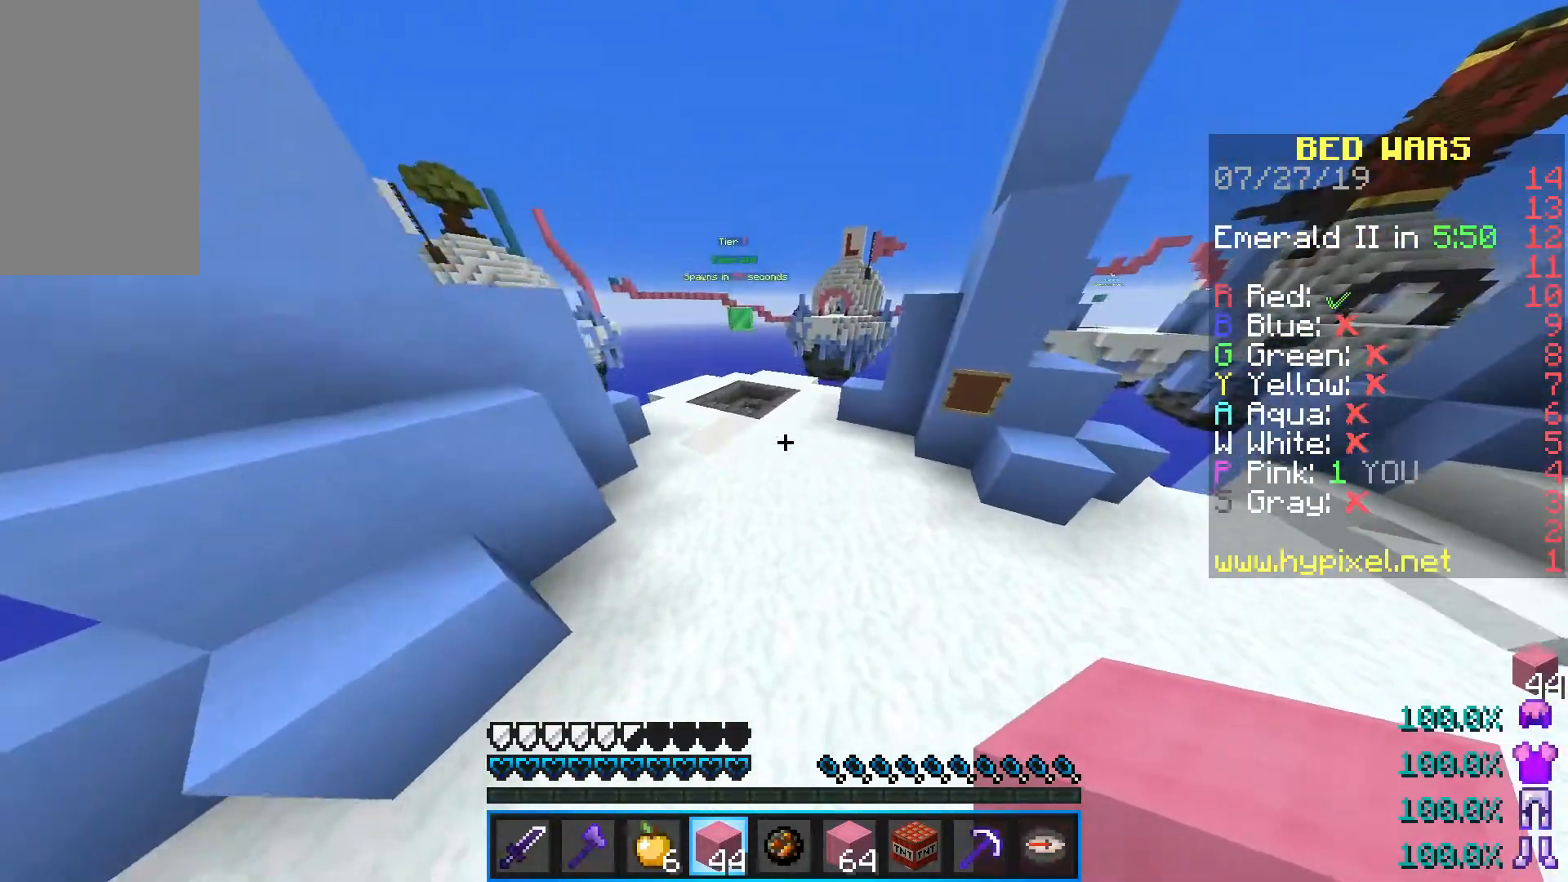
{"keys": ["w"], "mouse": [], "events": [[67, "mouse_left", "up"], [117, "mouse_left", "down"], [250, "mouse_left", "up"], [317, "mouse_left", "down"], [433, "mouse_left", "up"], [500, "space", "up"]]}
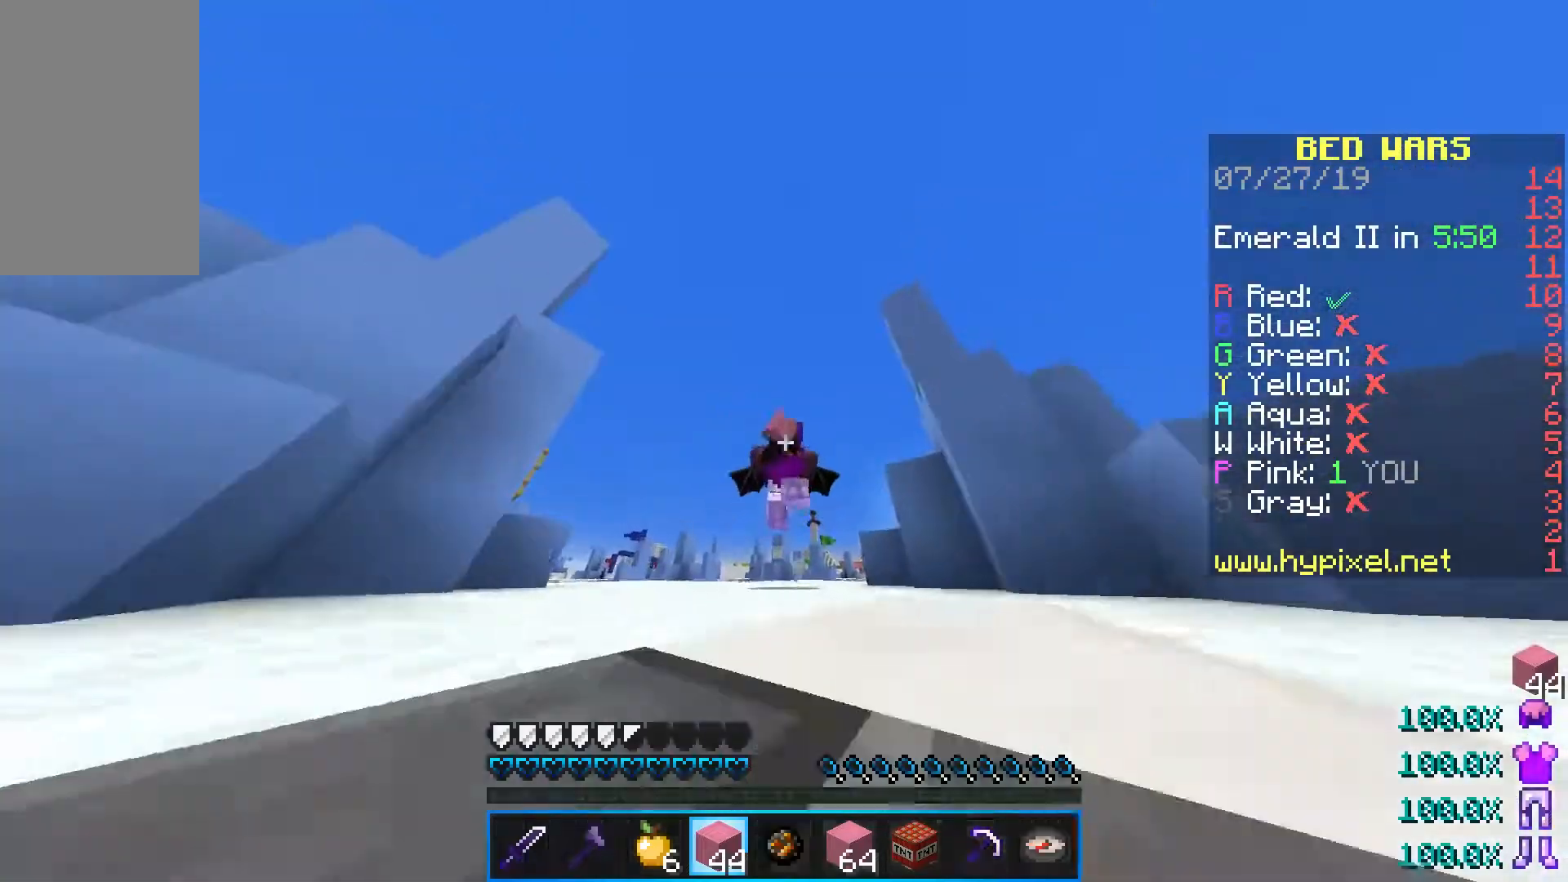
{"keys": [], "mouse": [], "events": [[283, "w", "up"]]}
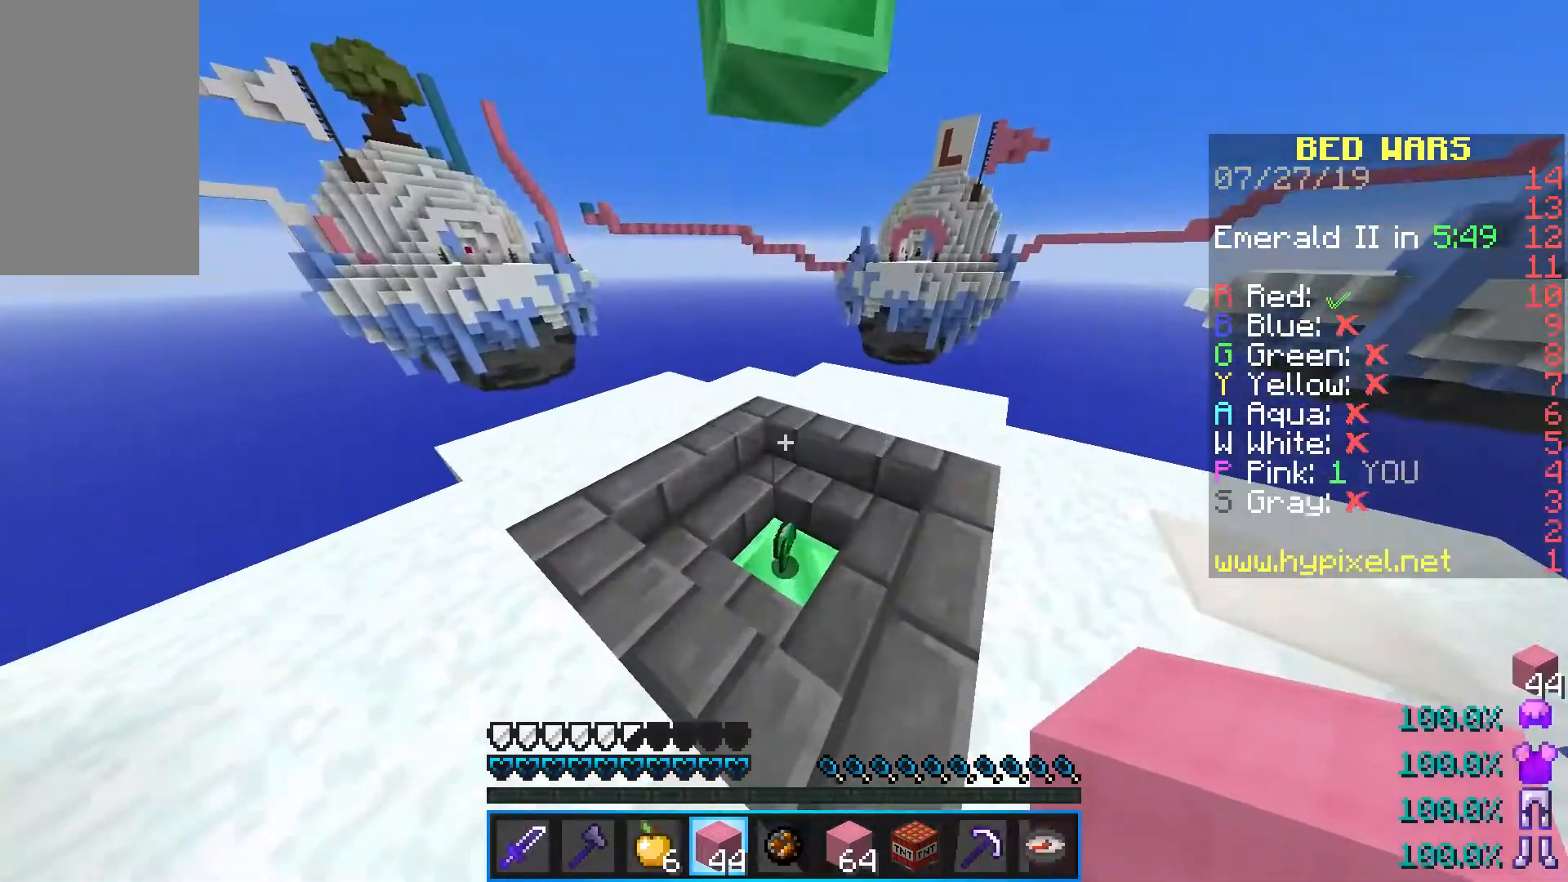
{"keys": [], "mouse": [], "events": []}
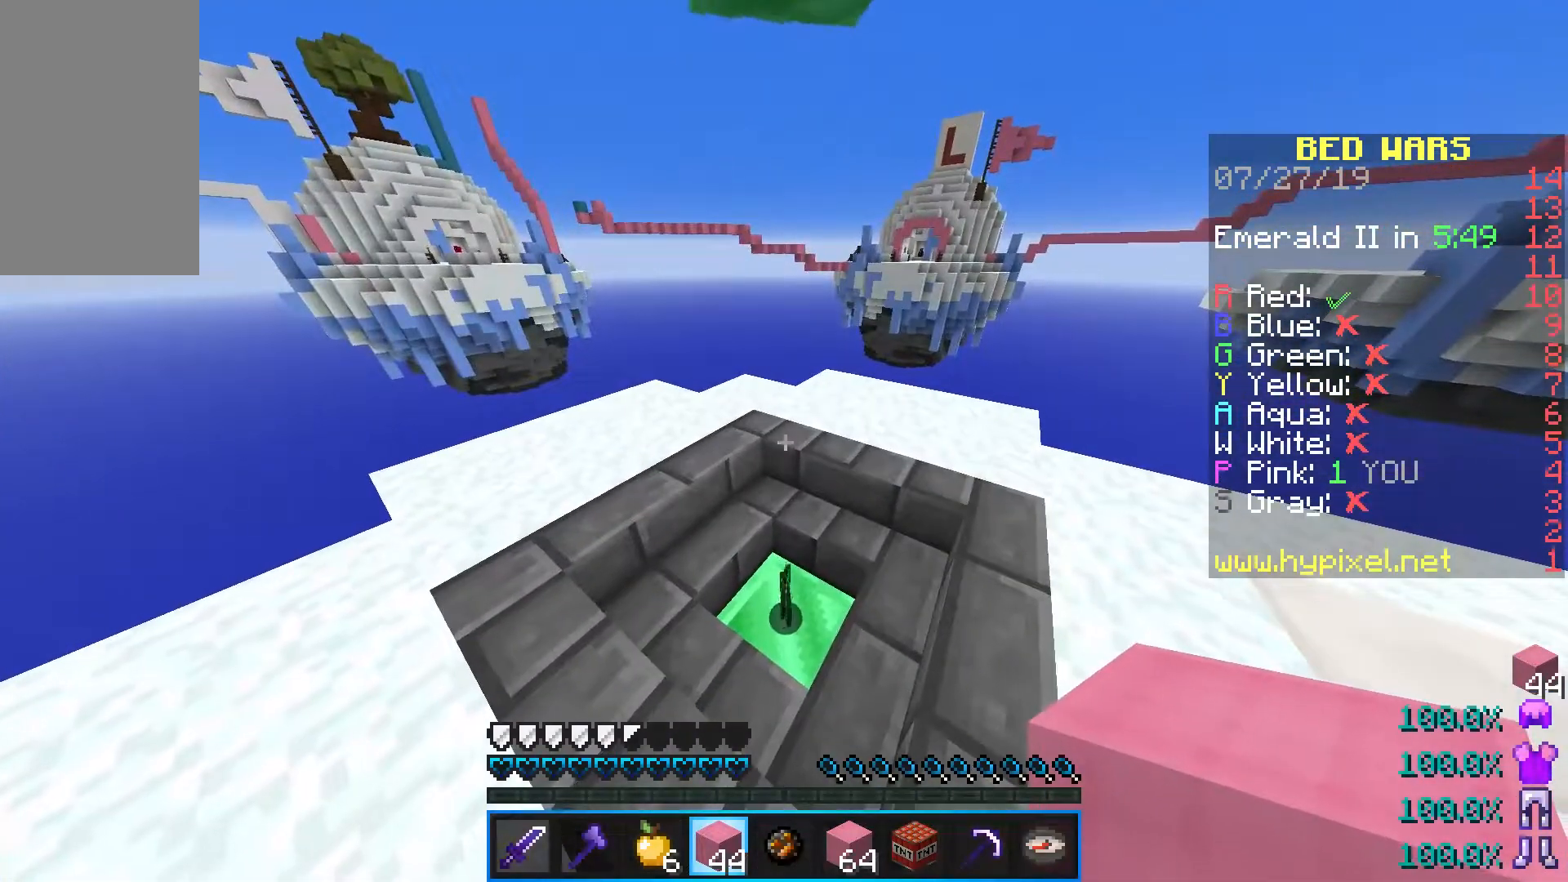
{"keys": [], "mouse": [], "events": []}
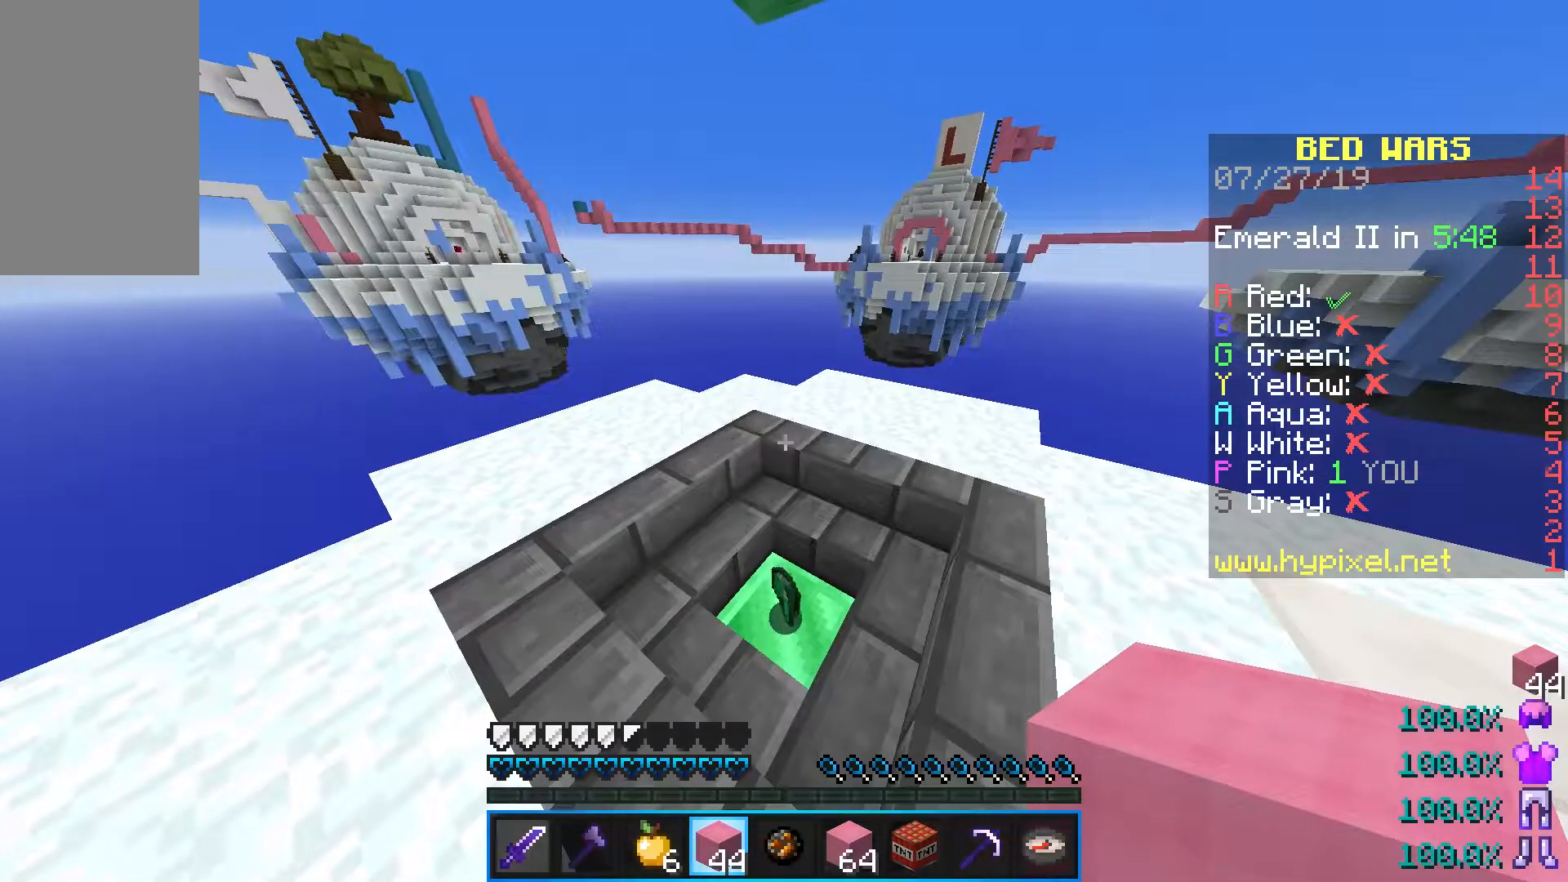
{"keys": [], "mouse": [], "events": []}
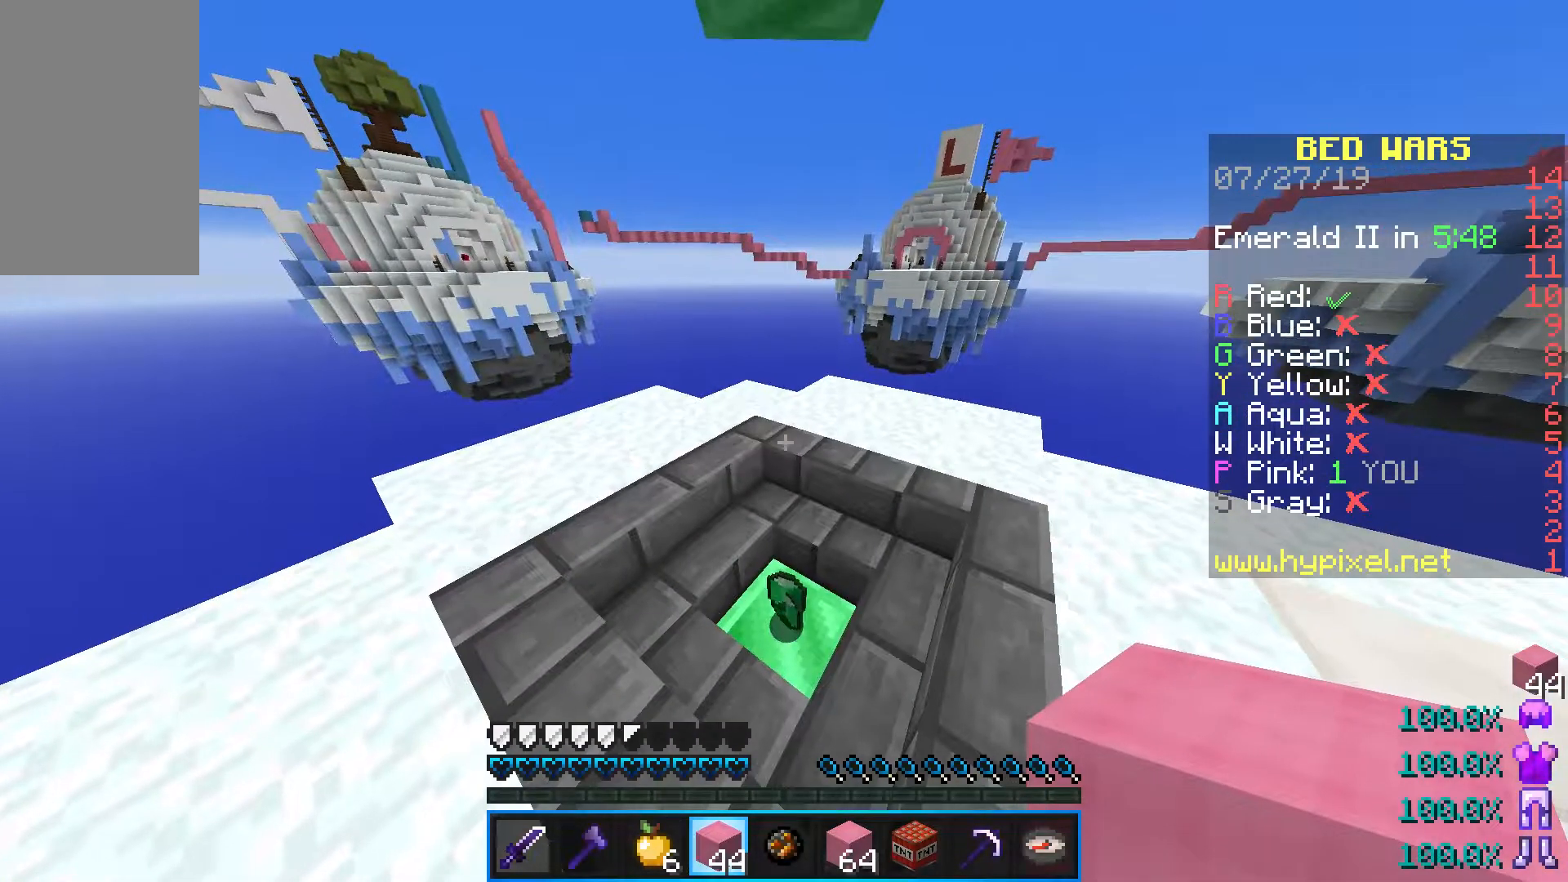
{"keys": ["w"], "mouse": [], "events": [[250, "w", "down"]]}
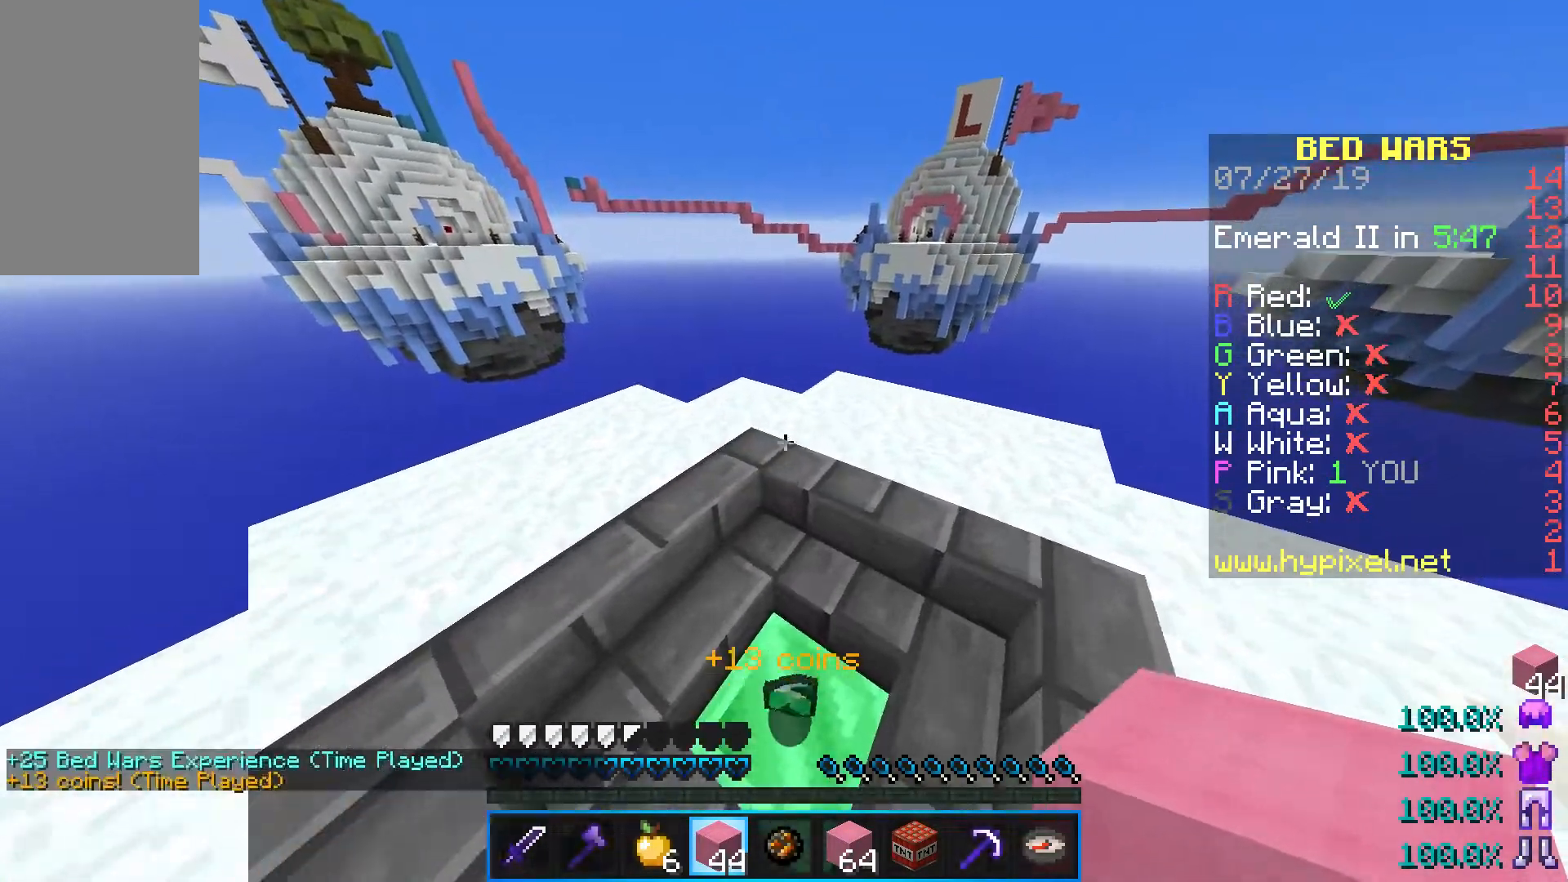
{"keys": ["w"], "mouse": [], "events": [[67, "a", "down"], [133, "w", "up"], [217, "w", "down"], [250, "a", "up"]]}
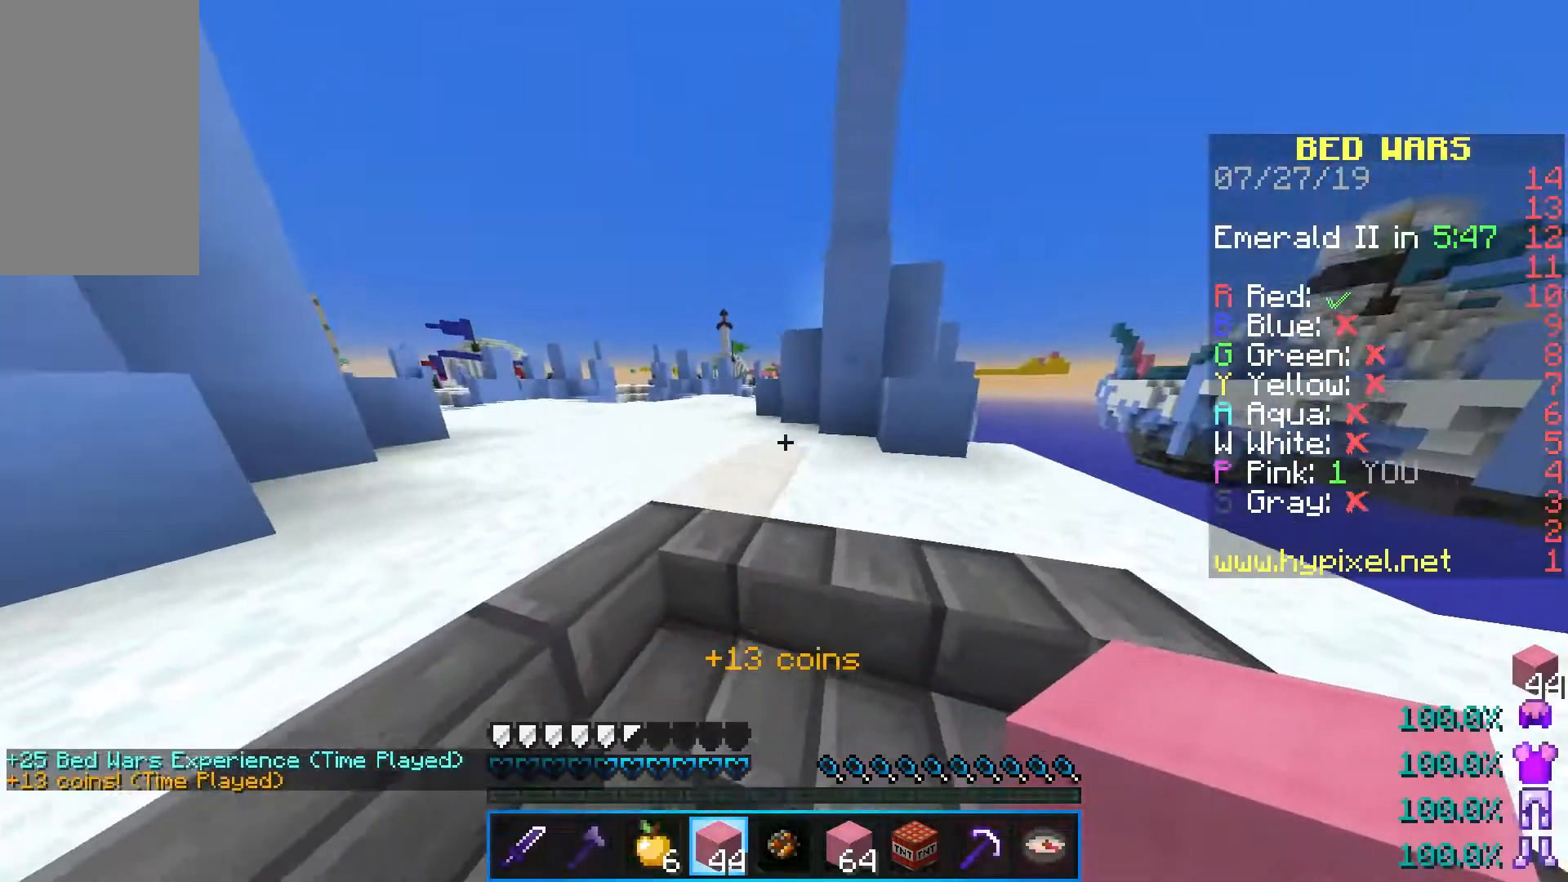
{"keys": ["w"], "mouse": [], "events": []}
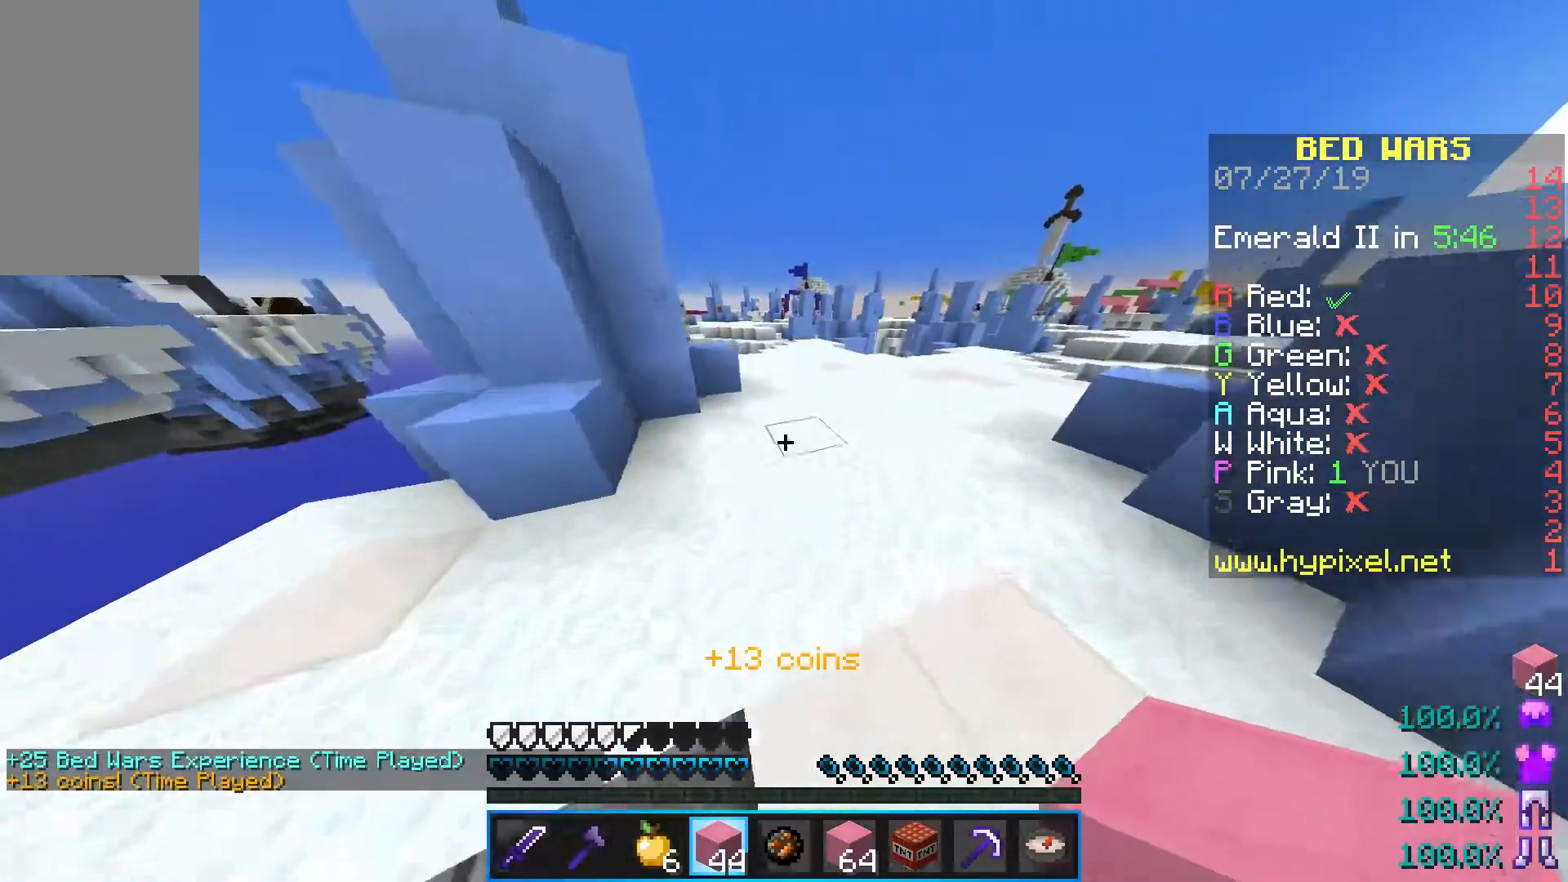
{"keys": ["space", "w"], "mouse": [], "events": [[450, "space", "down"]]}
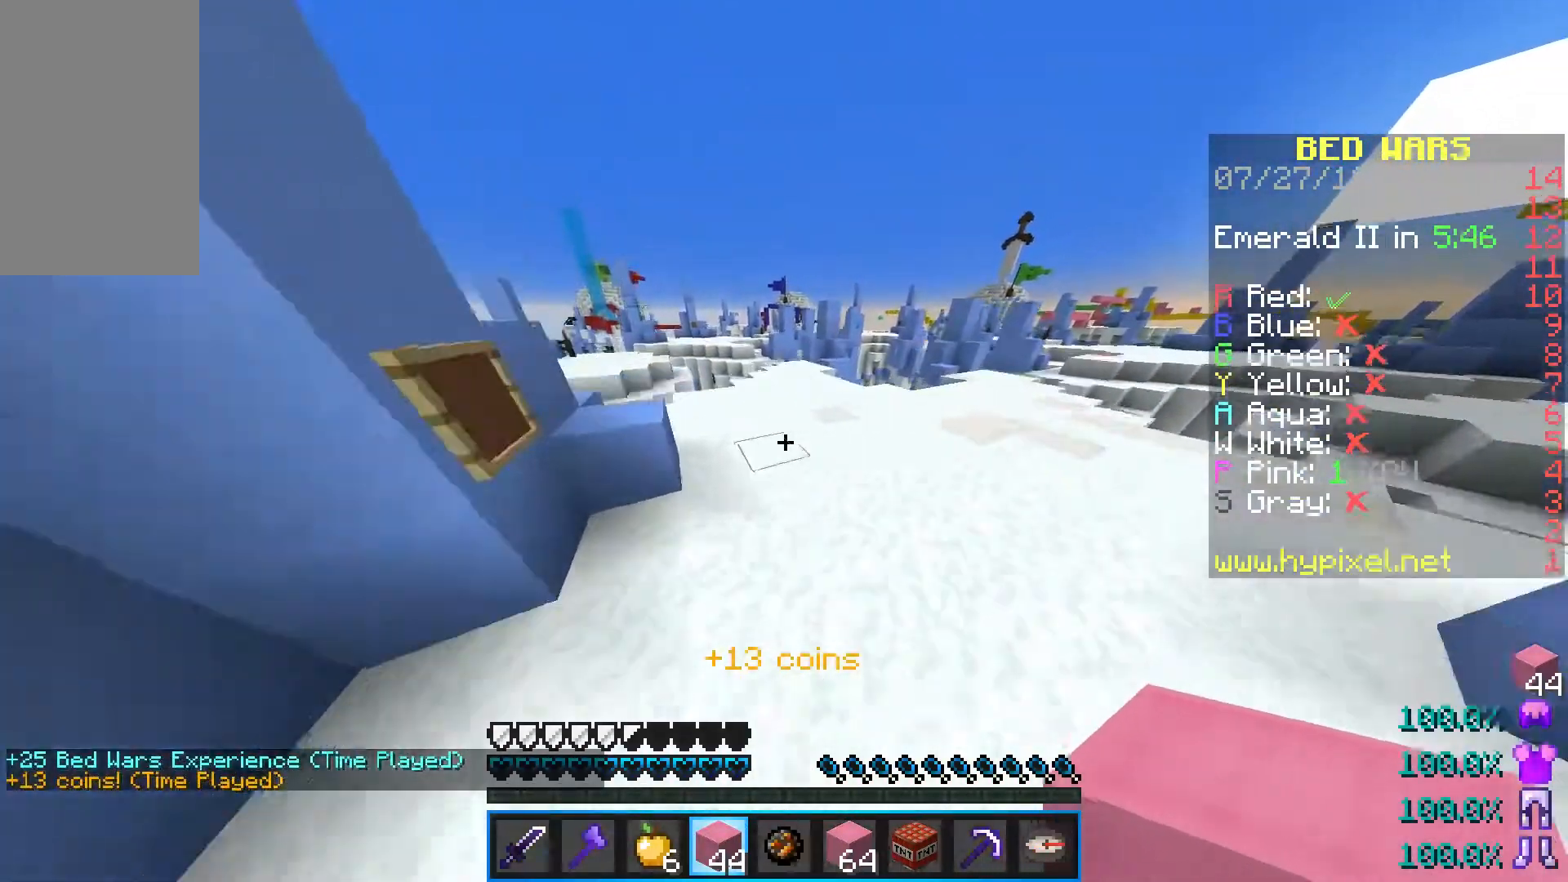
{"keys": ["w"], "mouse": [], "events": [[350, "space", "up"]]}
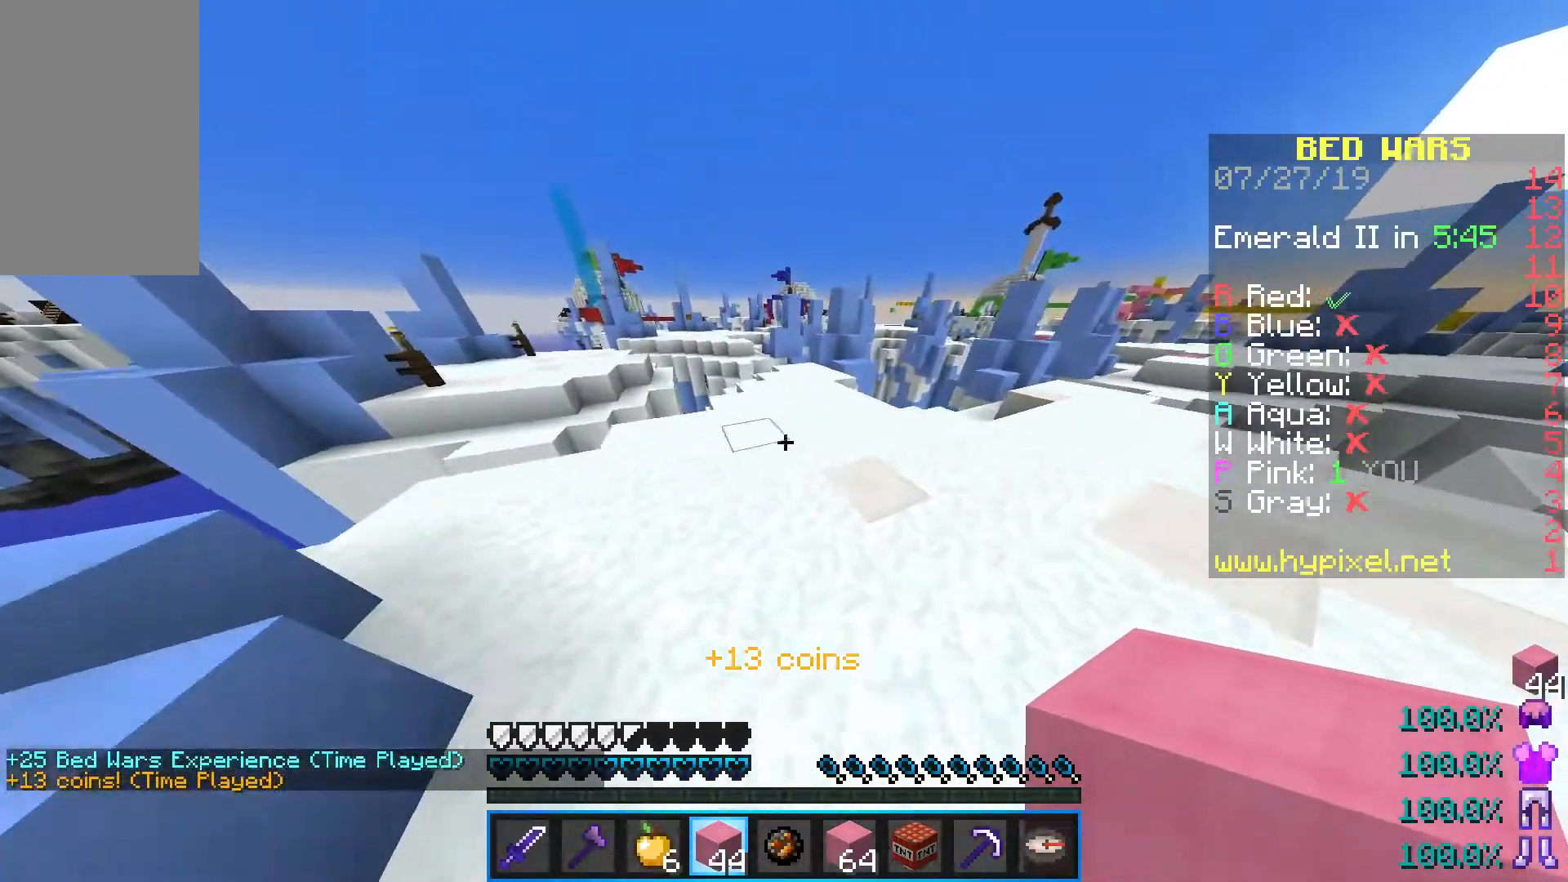
{"keys": ["space", "w"], "mouse": [], "events": [[17, "space", "down"]]}
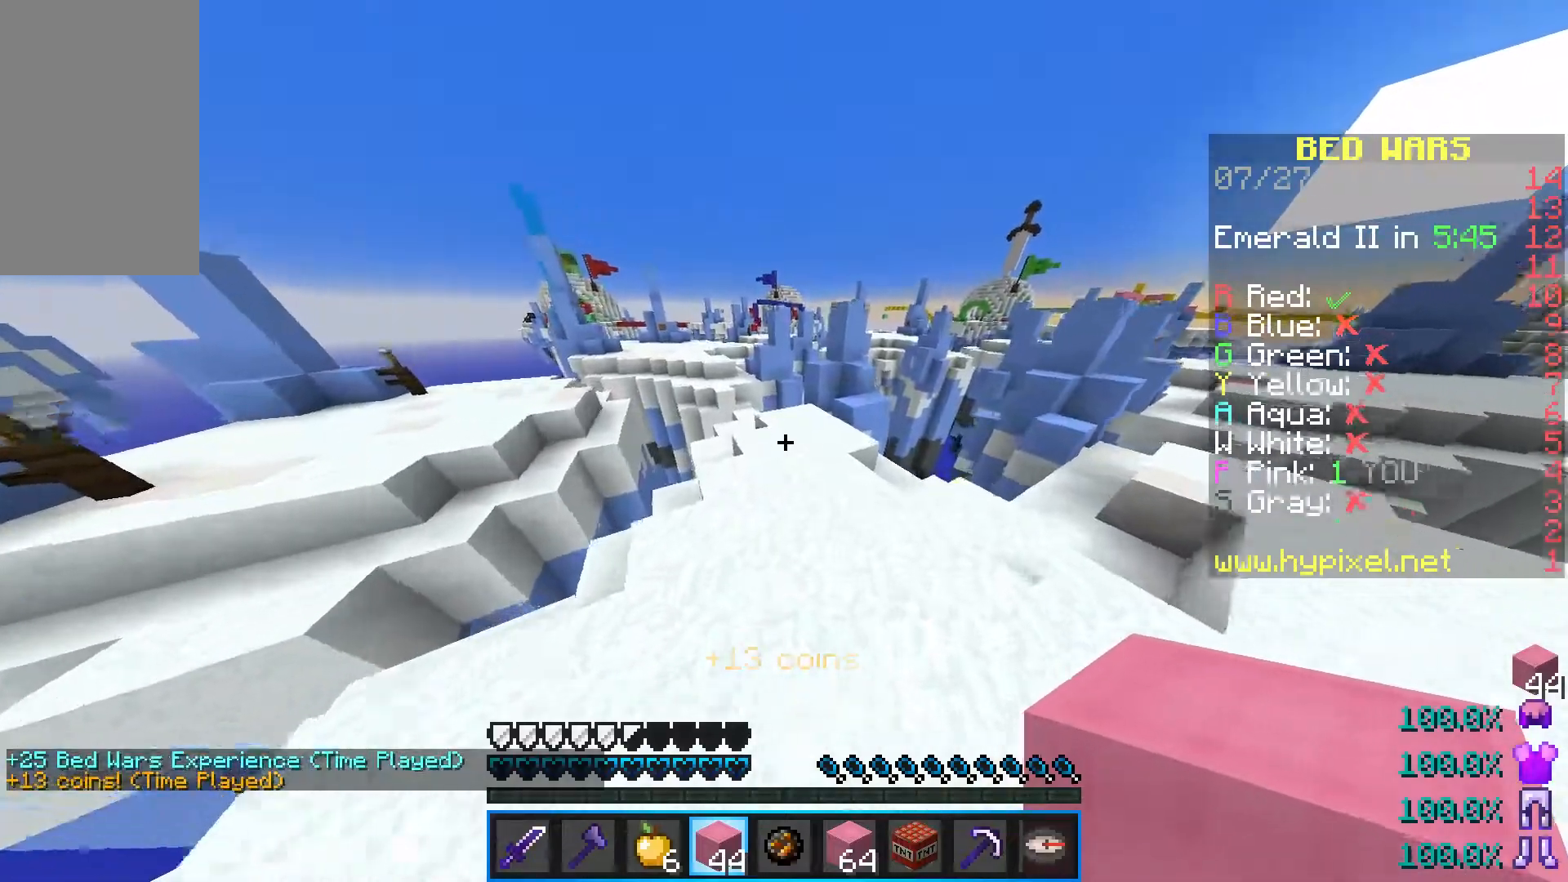
{"keys": ["w"], "mouse": [], "events": [[350, "space", "up"]]}
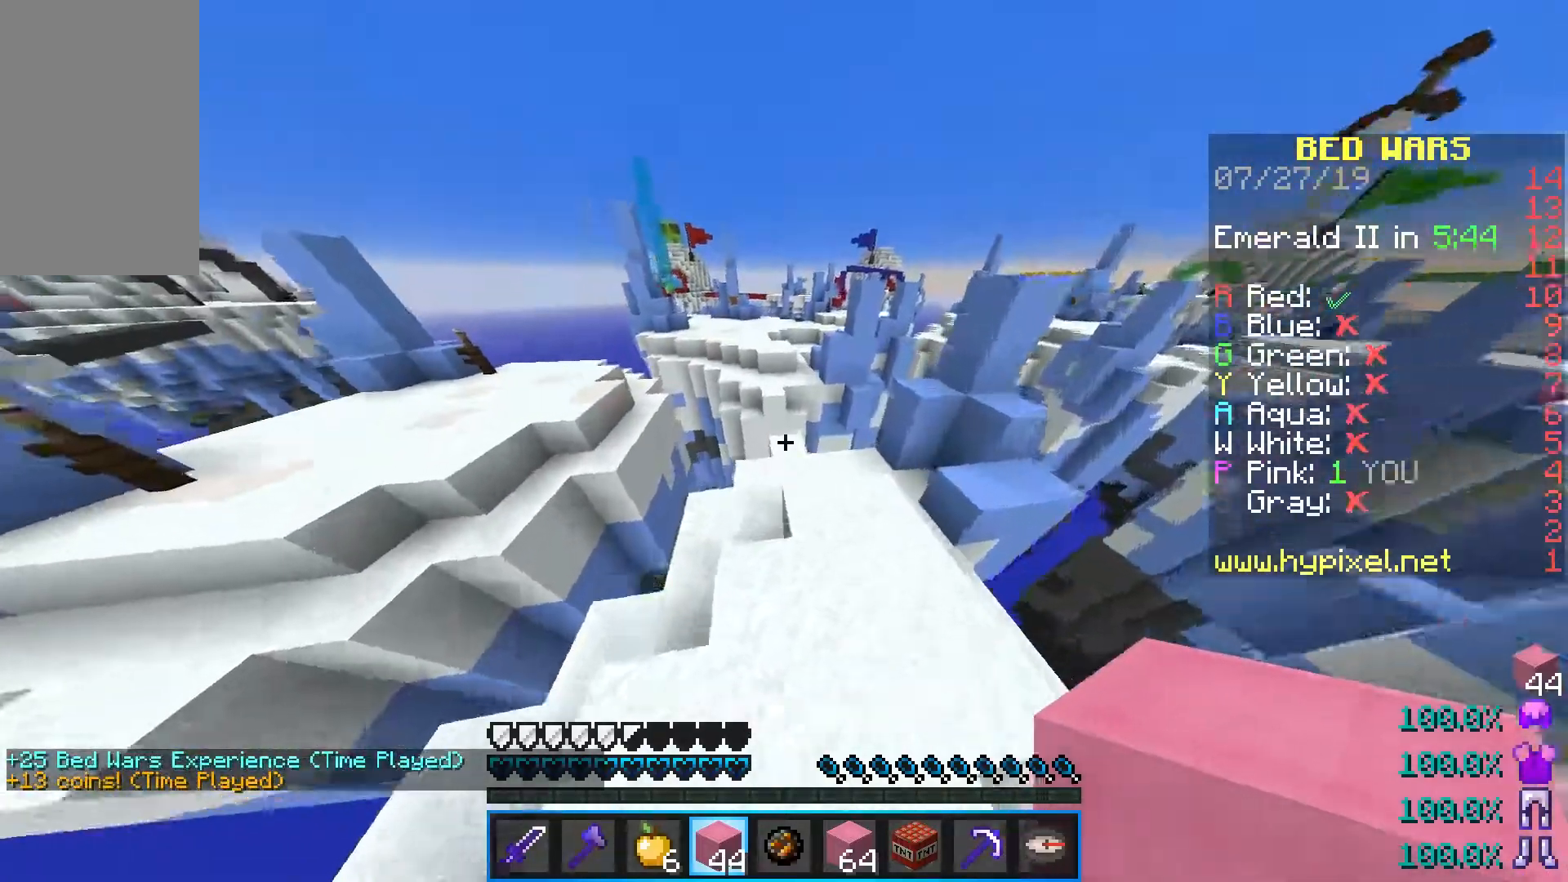
{"keys": ["w"], "mouse": [], "events": []}
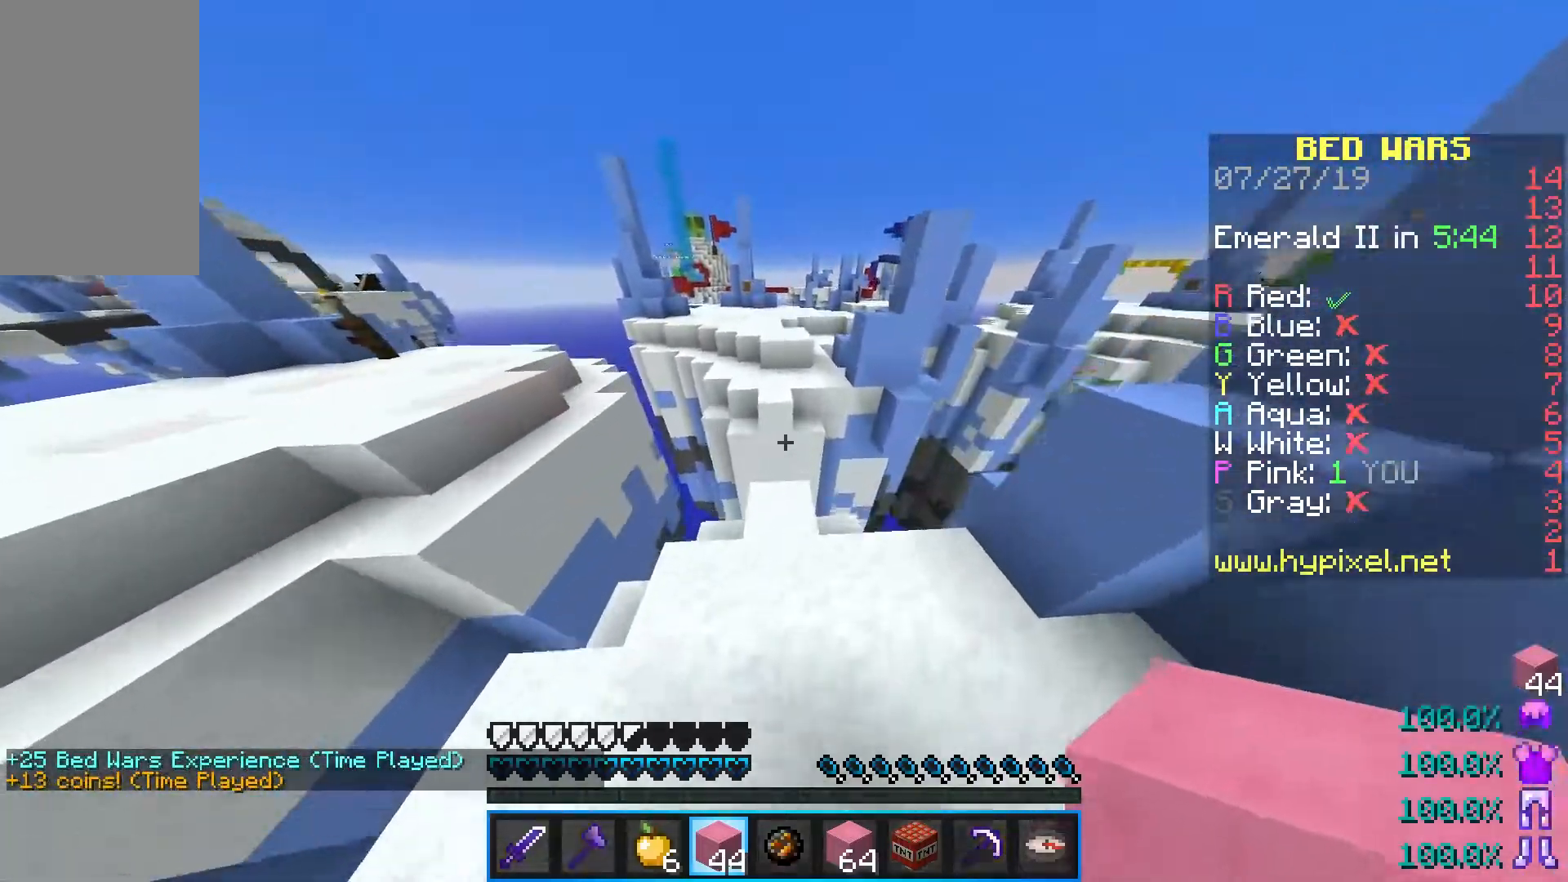
{"keys": ["space", "w"], "mouse": [], "events": [[500, "space", "down"]]}
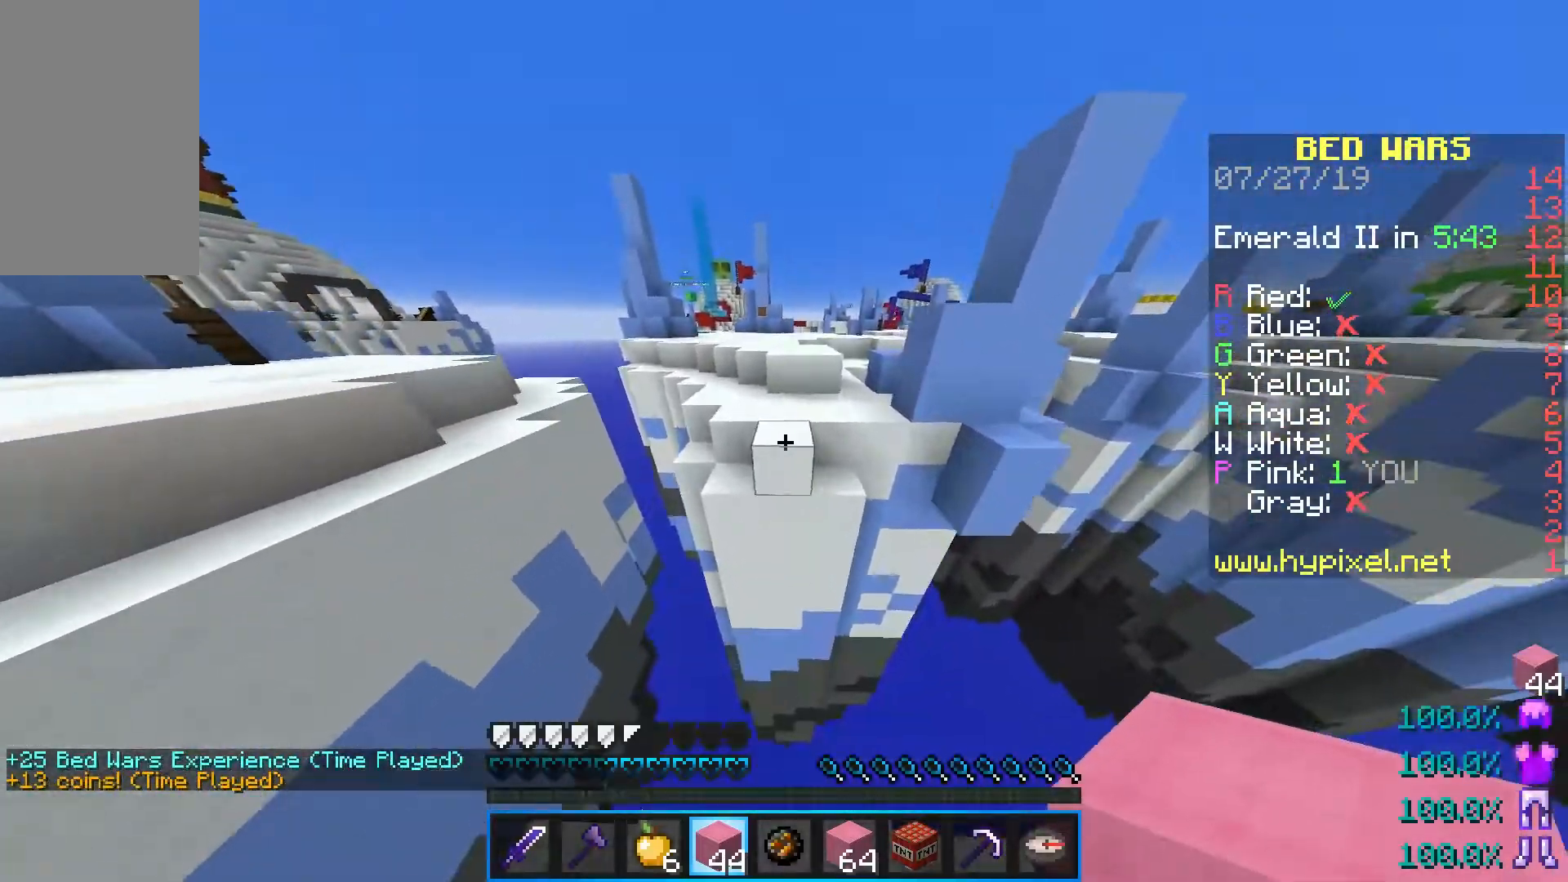
{"keys": ["d", "w"], "mouse": [], "events": [[450, "space", "up"], [467, "d", "down"]]}
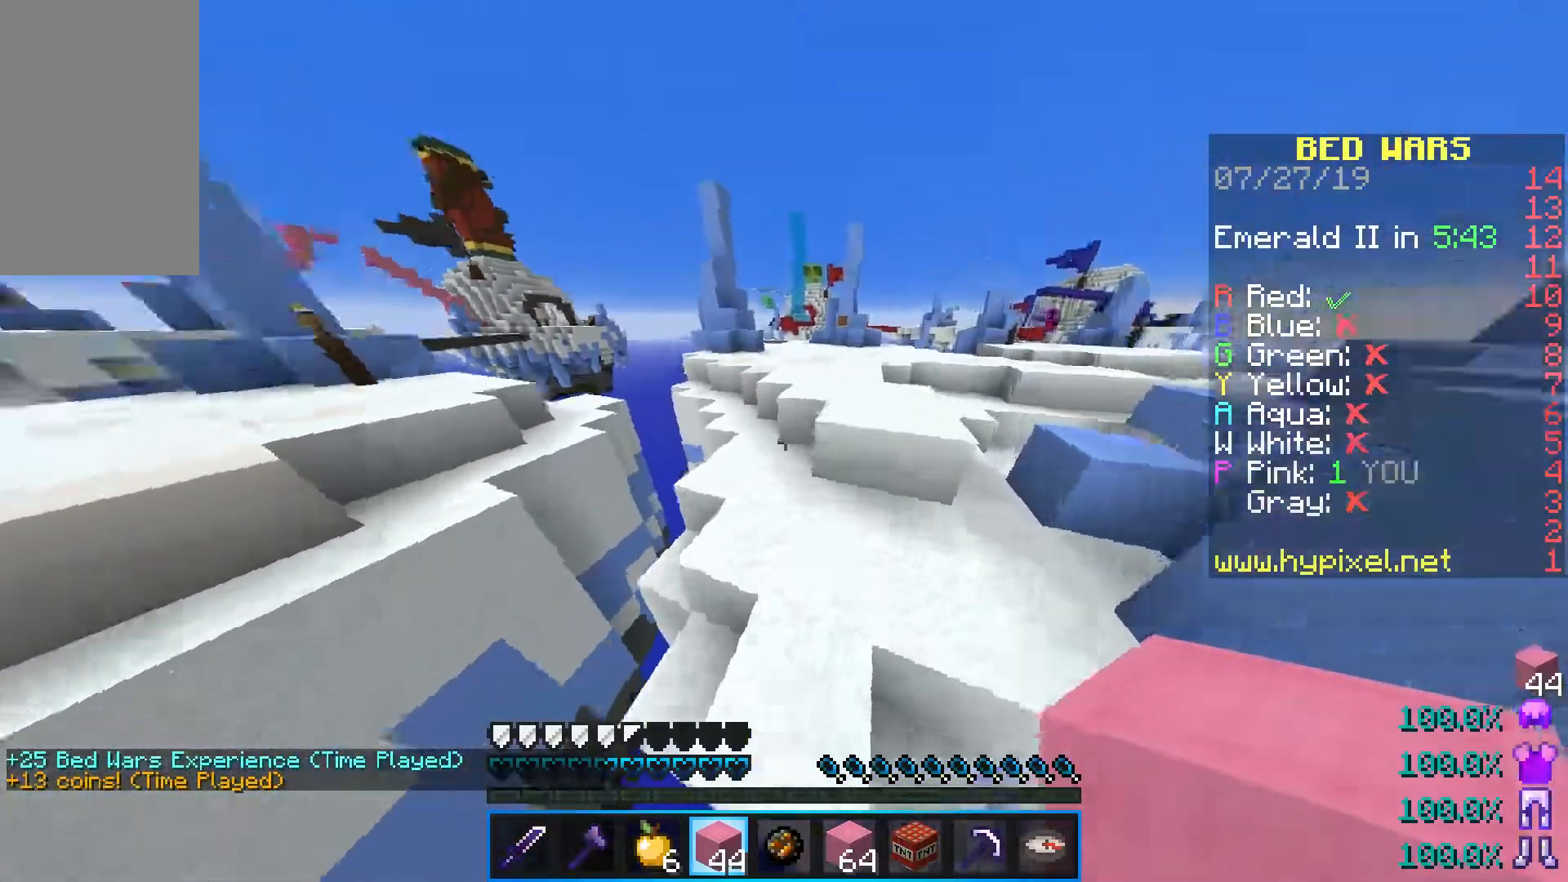
{"keys": ["d"], "mouse": [], "events": [[167, "space", "down"], [417, "space", "up"], [417, "w", "up"]]}
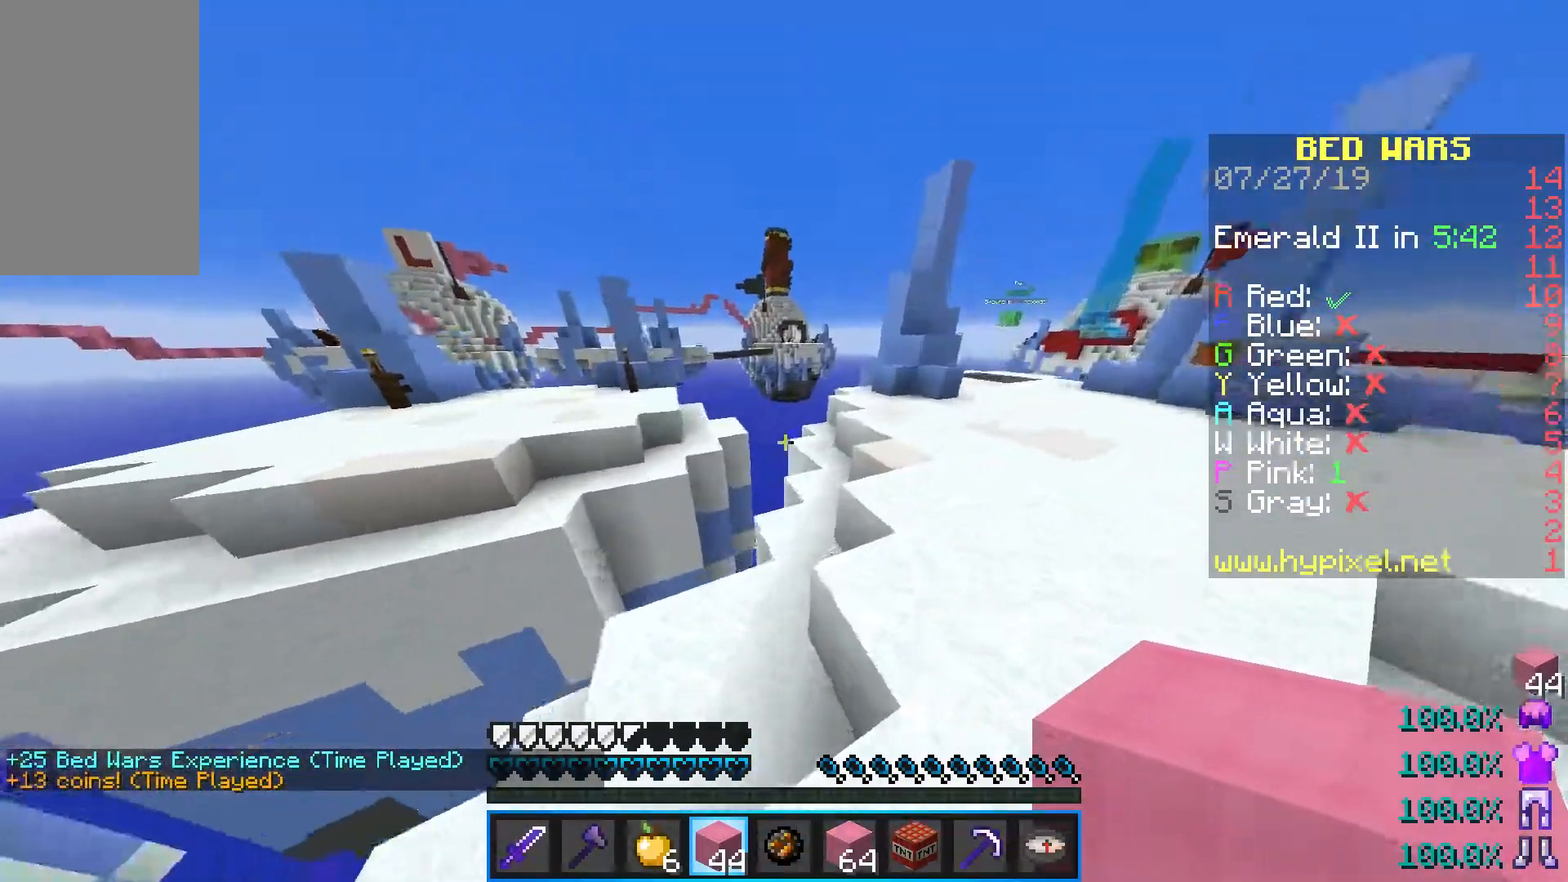
{"keys": [], "mouse": [], "events": [[17, "d", "up"]]}
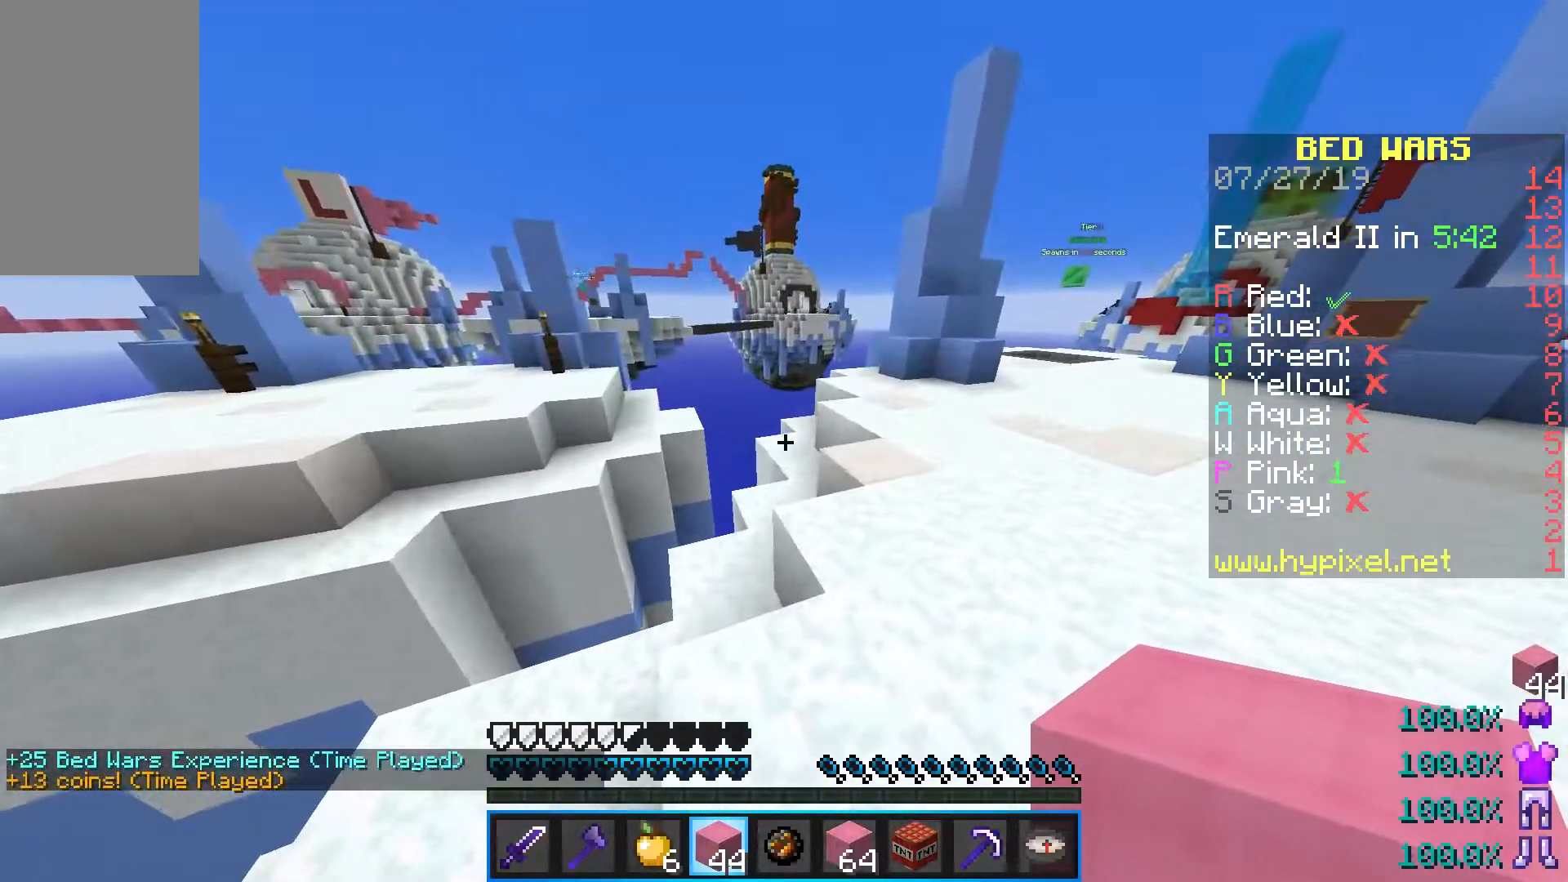
{"keys": [], "mouse": [], "events": []}
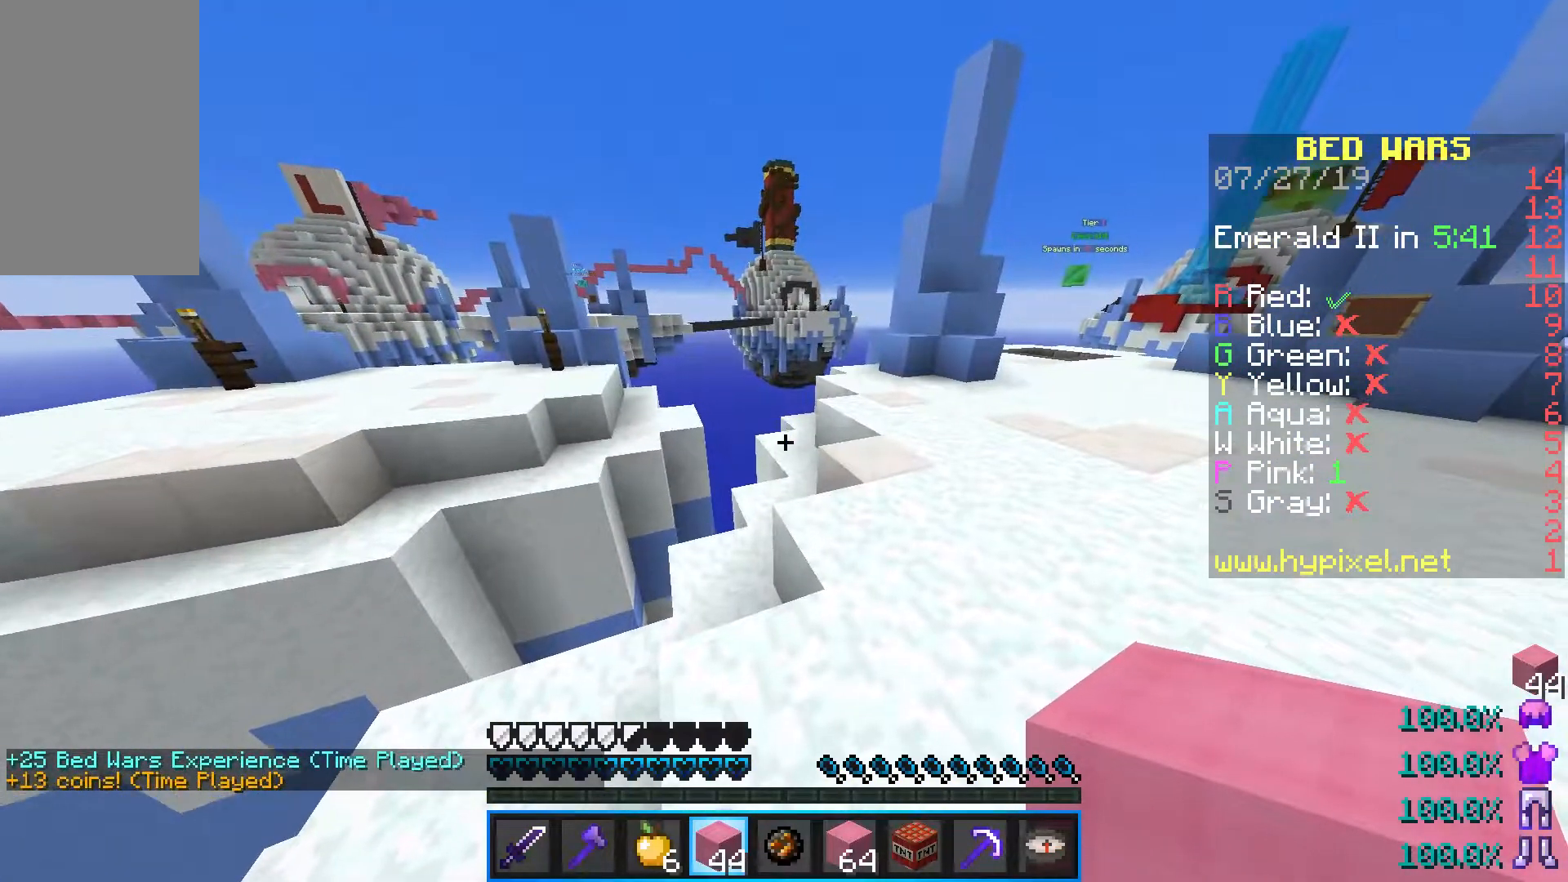
{"keys": ["d", "w"], "mouse": [], "events": [[167, "w", "down"], [300, "d", "down"]]}